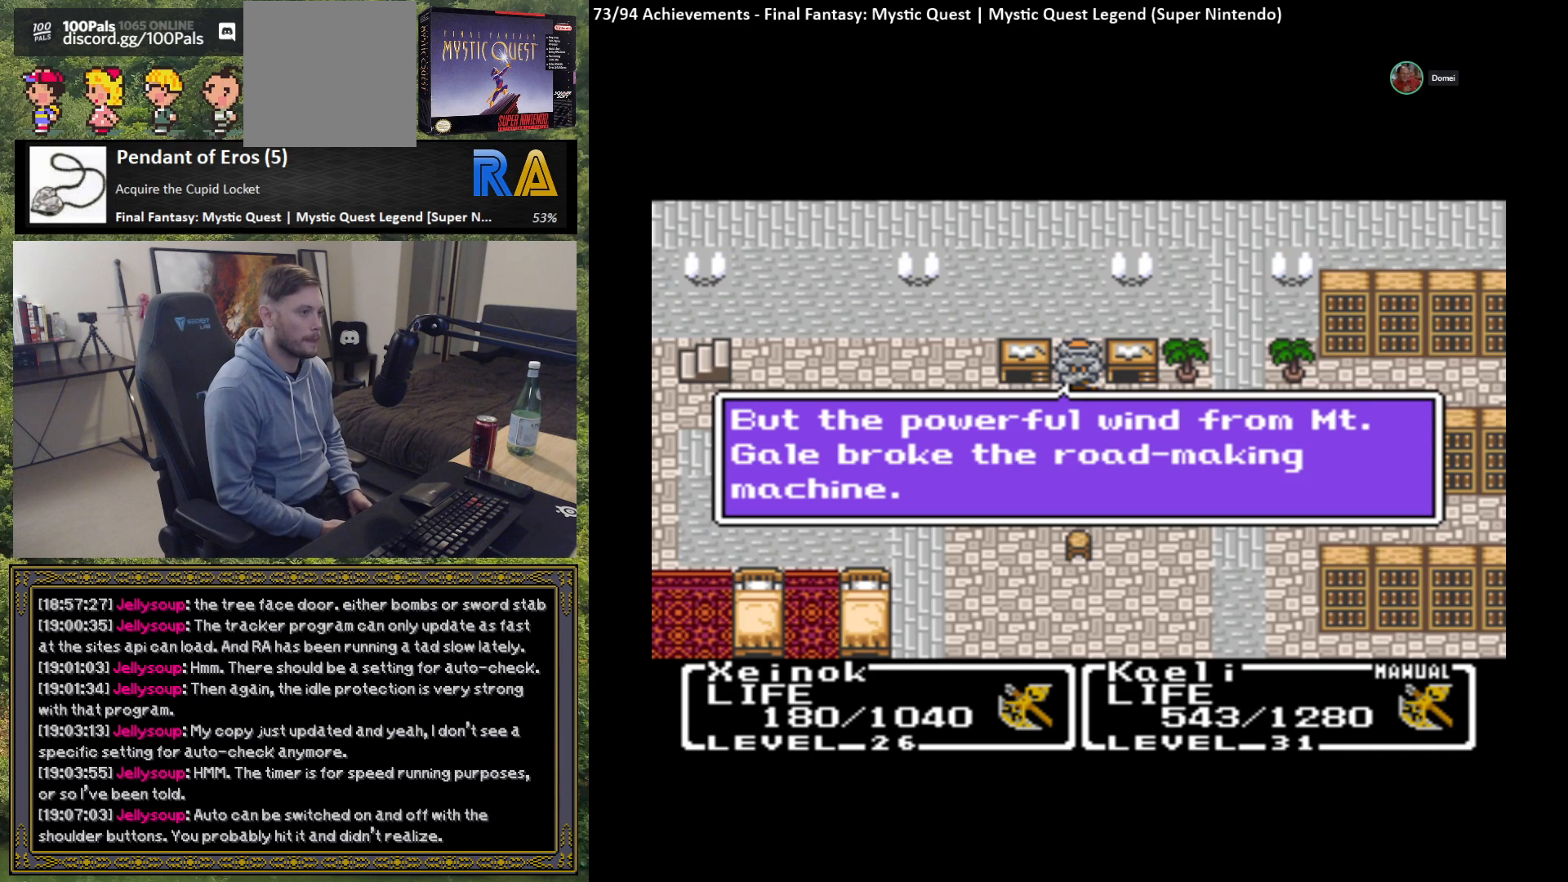
Gameplay with a controller (Xbox layout); each line is a JSON object with the inputs held at the frame after it. "events" lists button and stick changes between this image and that frame as [ms after this image, input, new state], when the widget could be followed in between. Not read: right_stick.
{"buttons": [], "left_stick": "center", "events": [[367, "B", "down"], [483, "B", "up"]]}
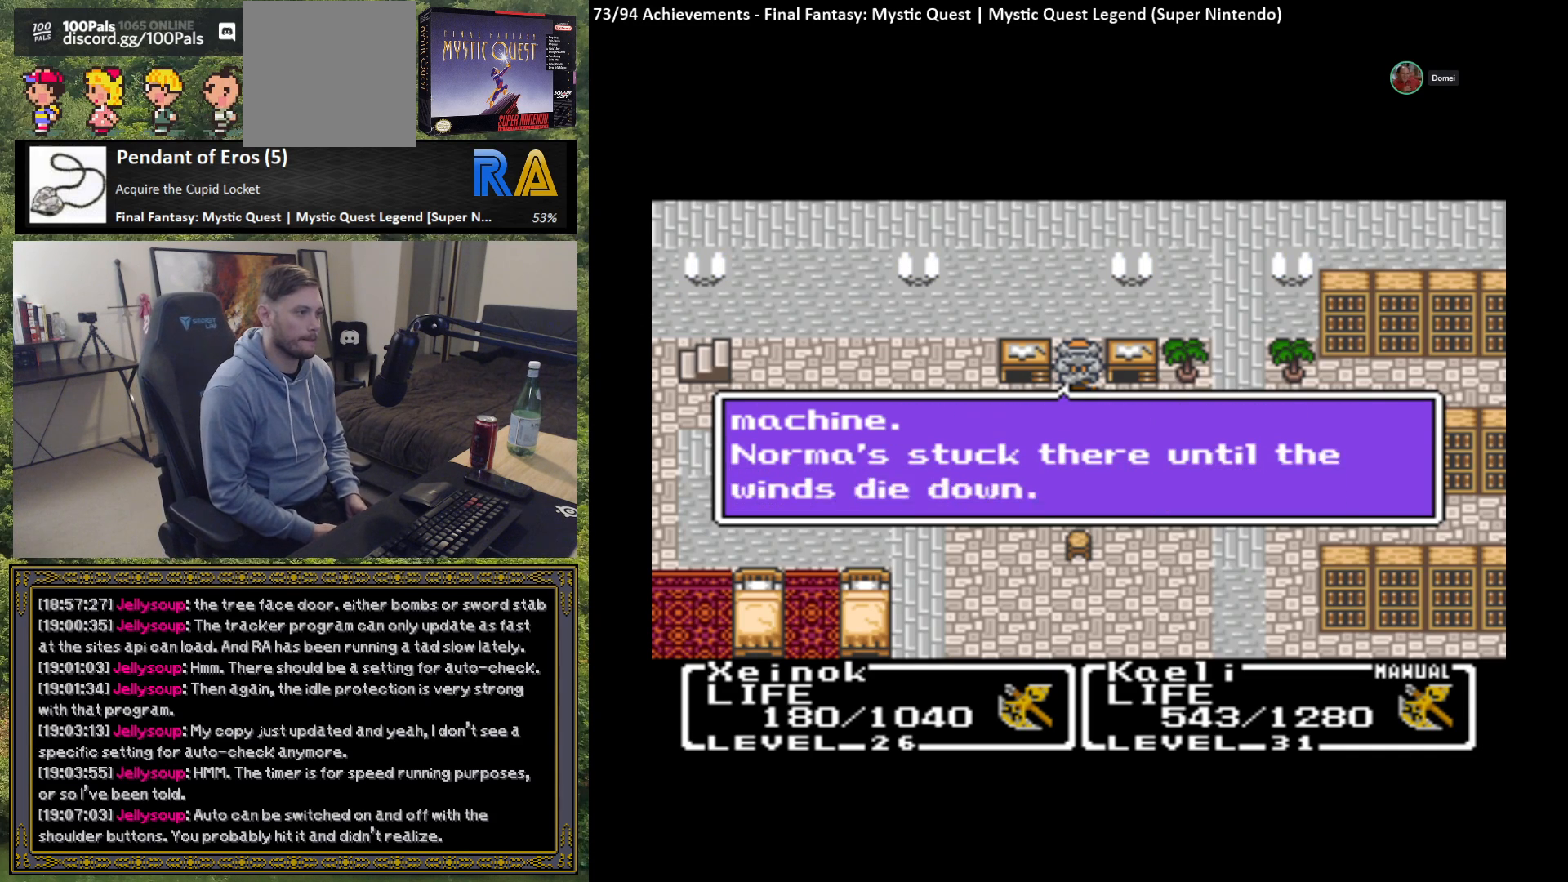
{"buttons": [], "left_stick": "center", "events": []}
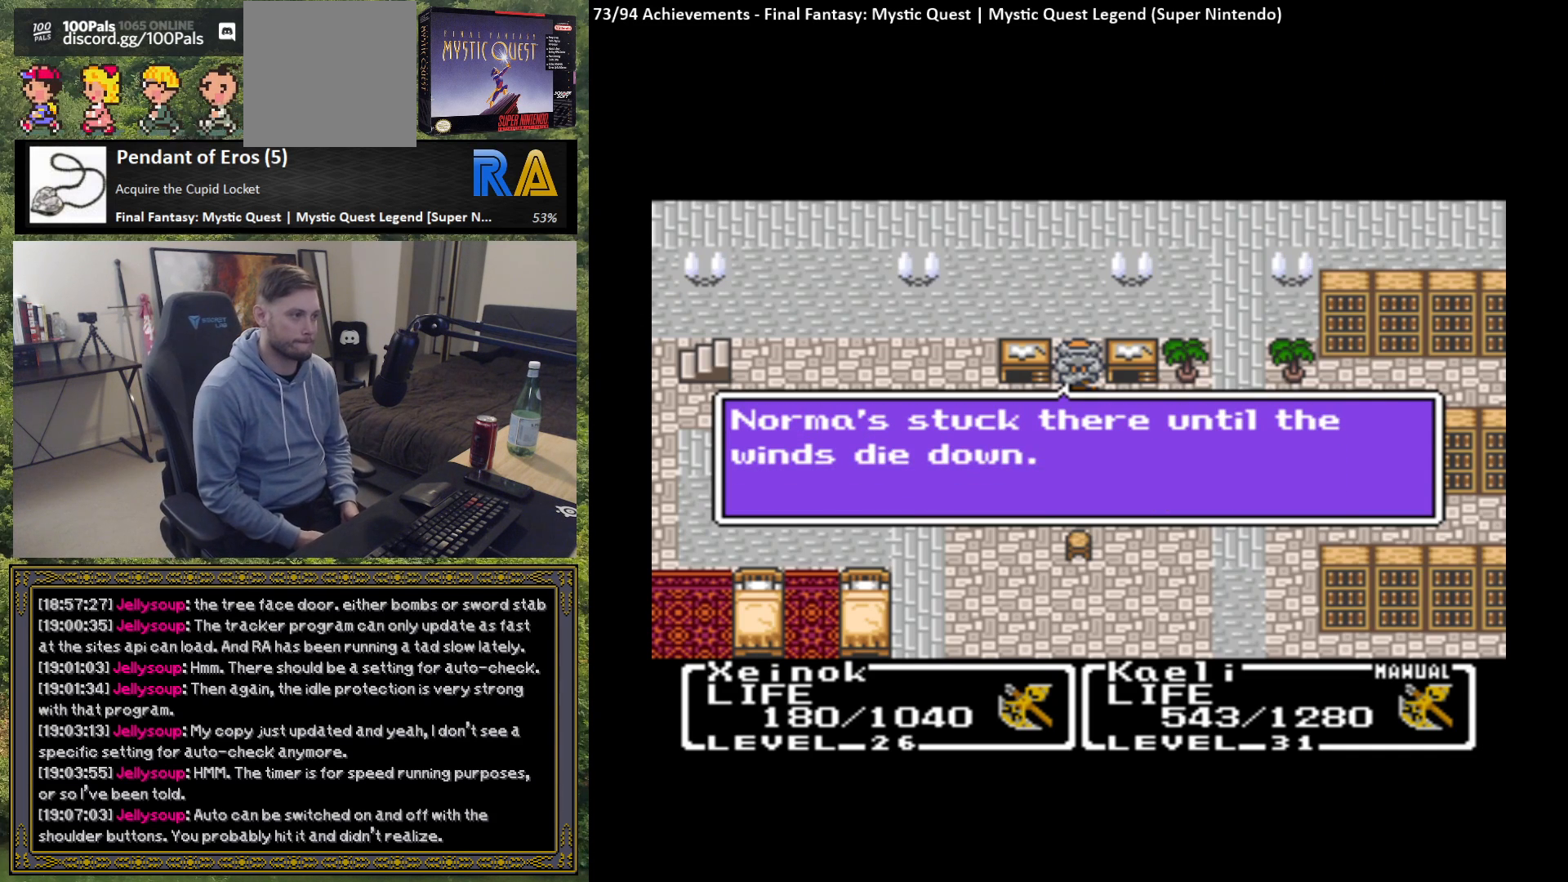
{"buttons": [], "left_stick": "center", "events": []}
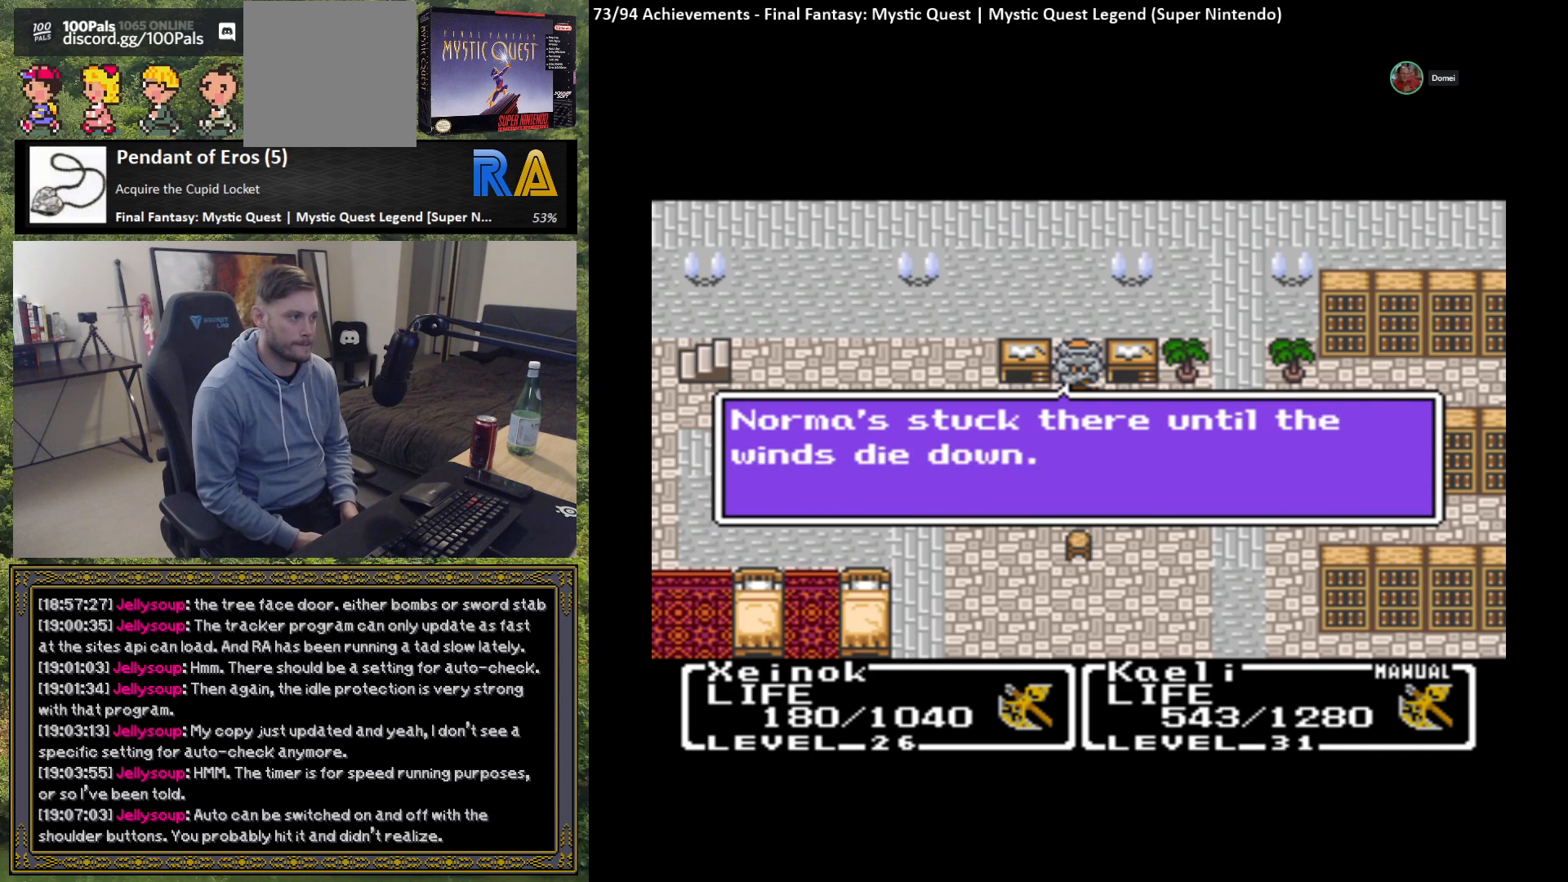
{"buttons": [], "left_stick": "center", "events": [[17, "B", "down"], [117, "B", "up"]]}
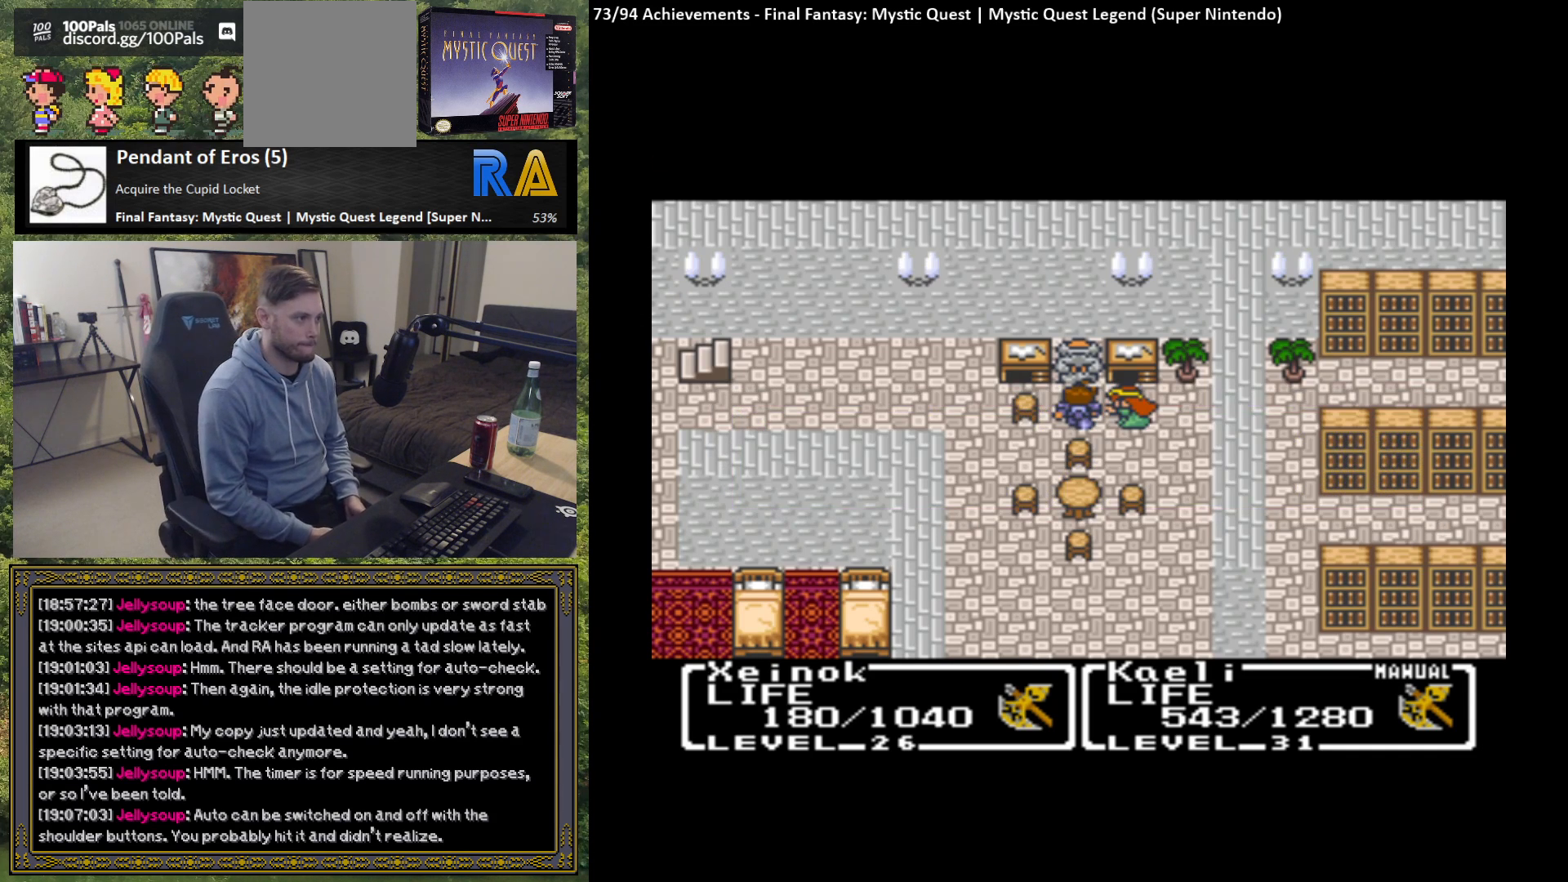
{"buttons": [], "left_stick": "center", "events": []}
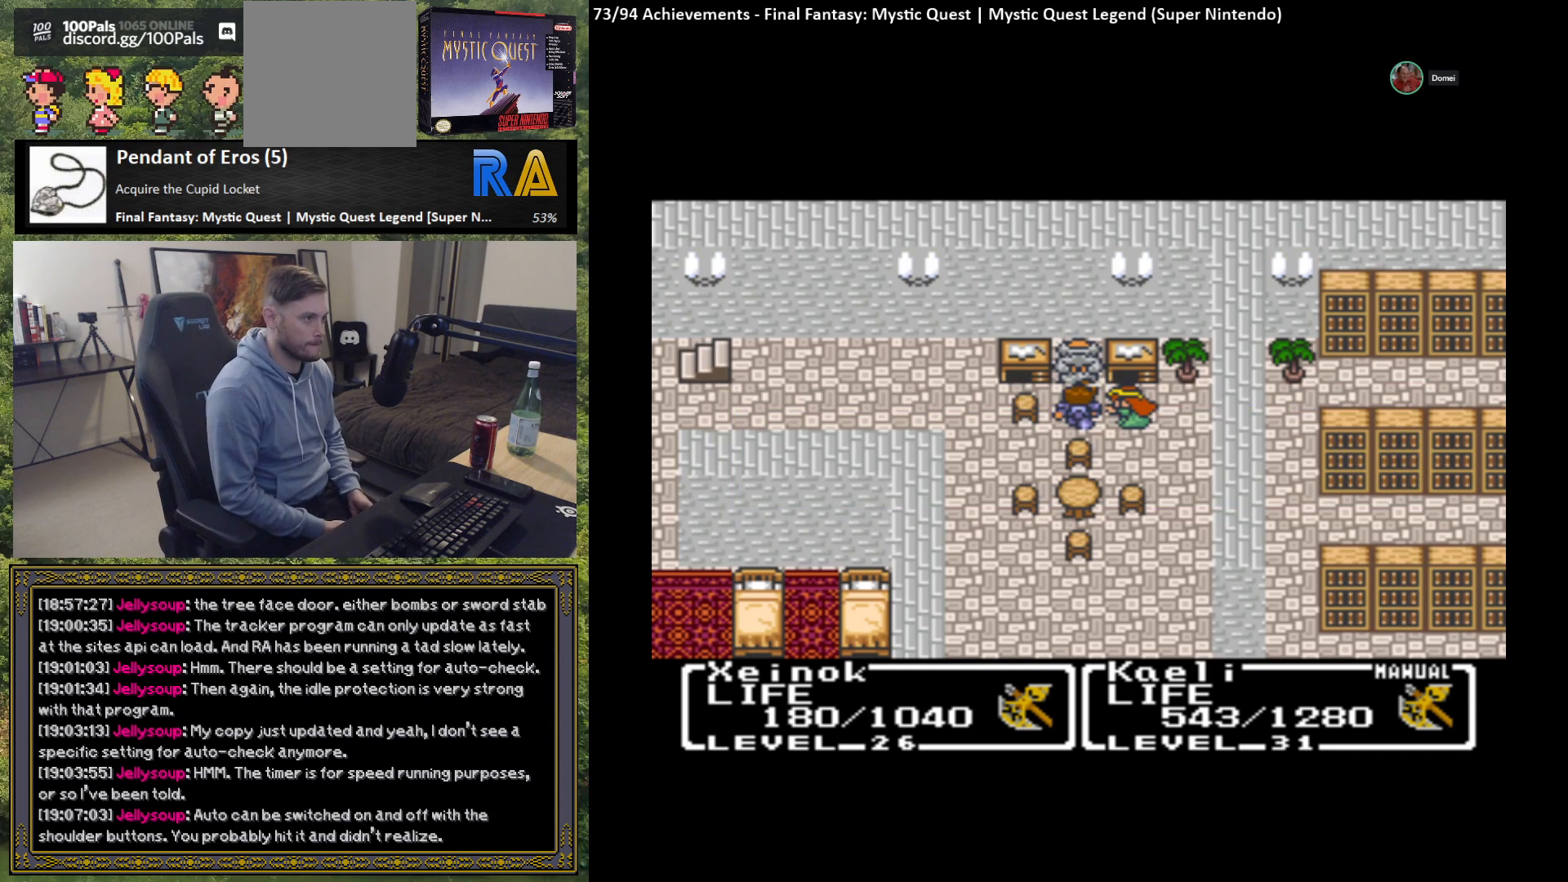
{"buttons": [], "left_stick": "center", "events": []}
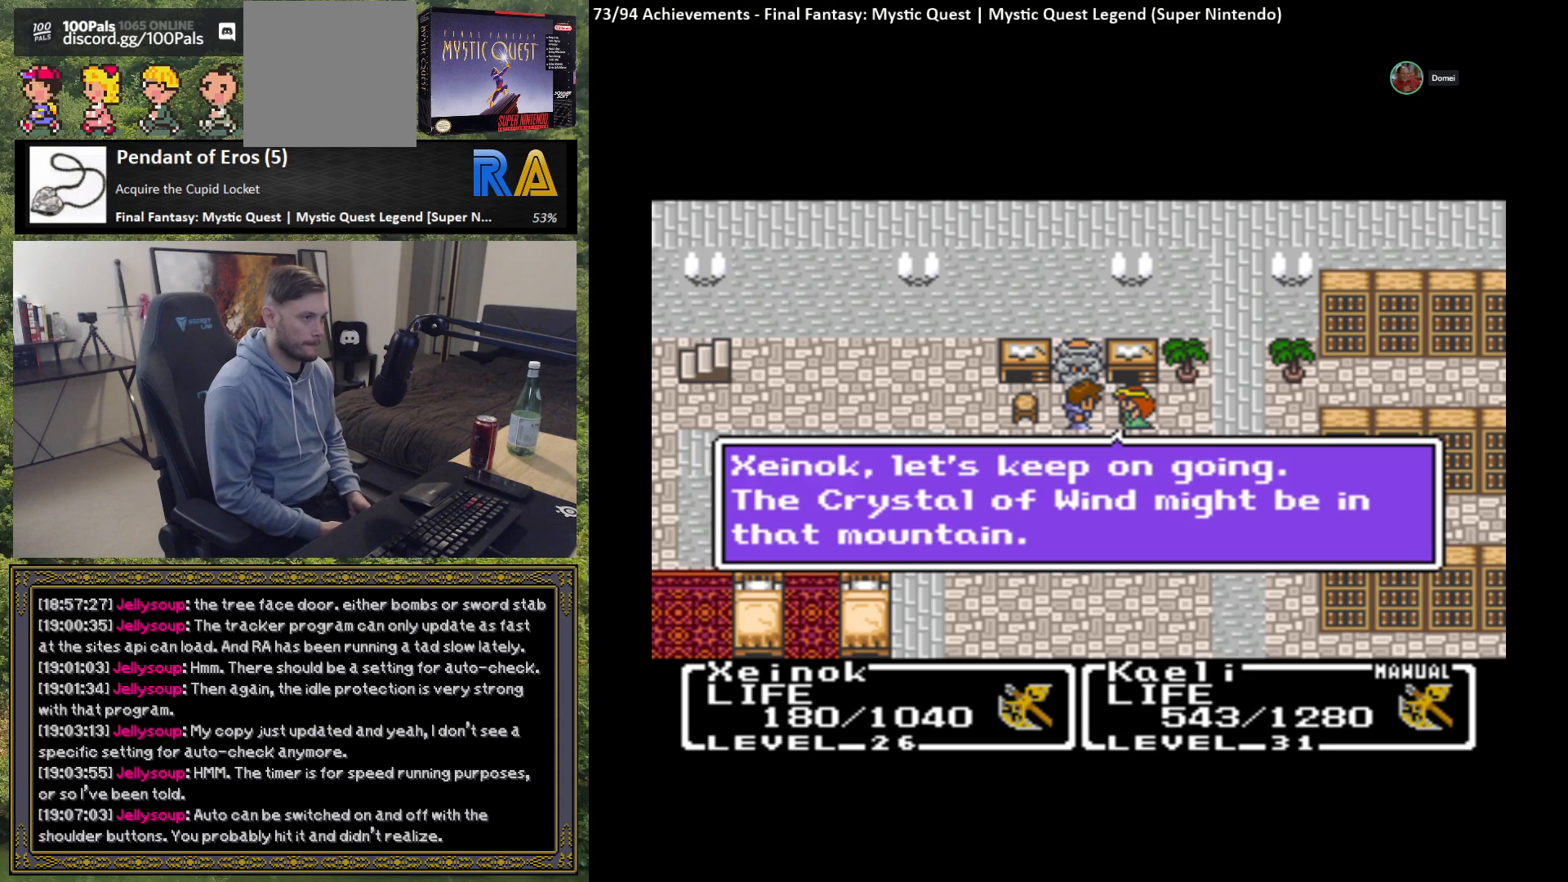
{"buttons": [], "left_stick": "center", "events": []}
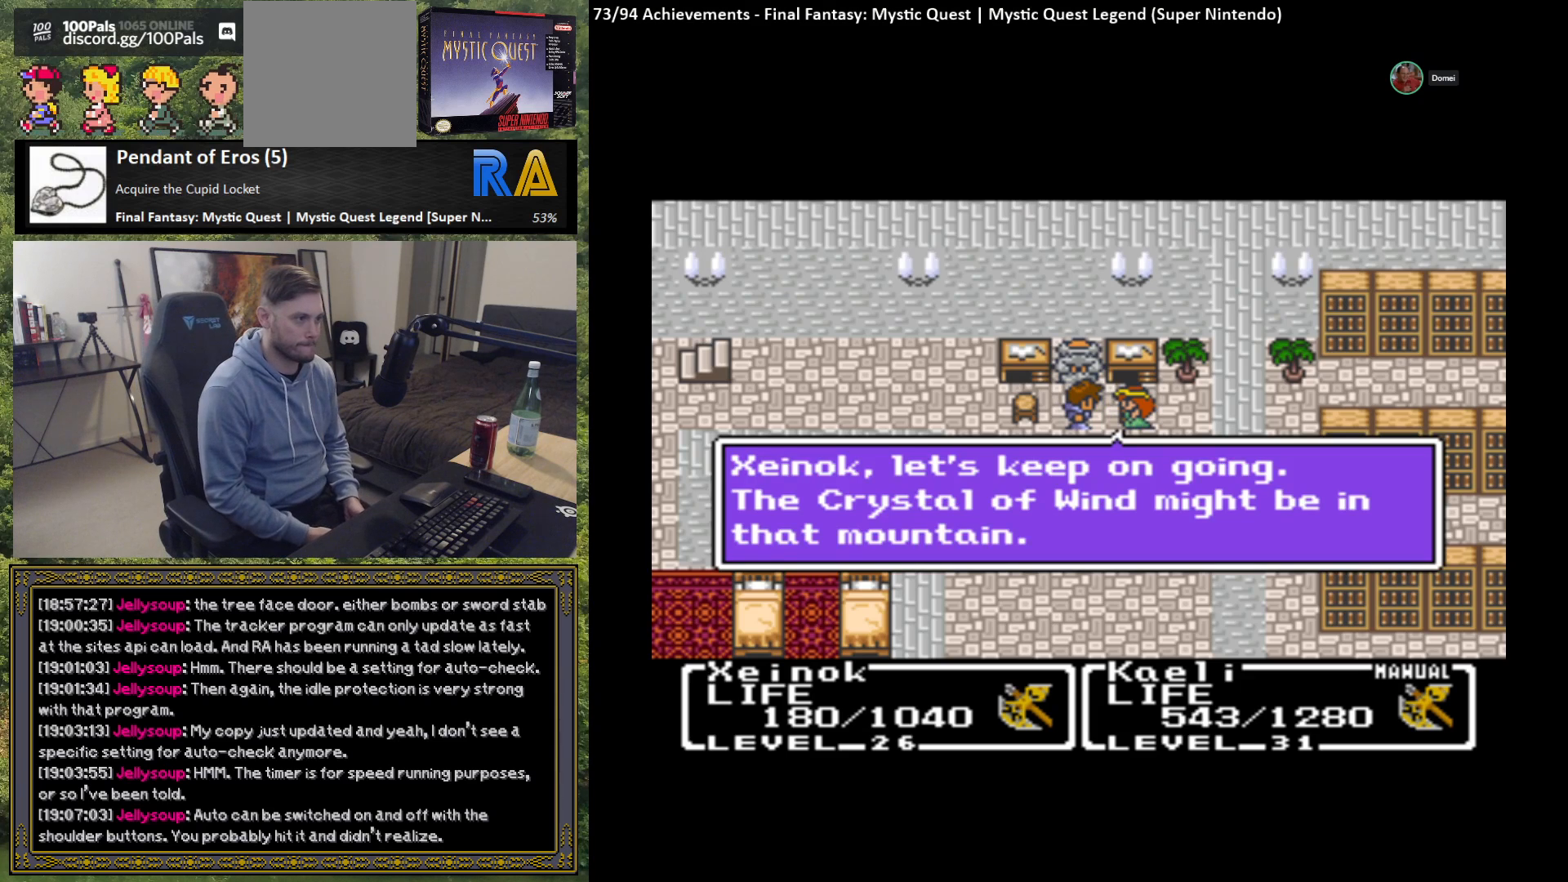
{"buttons": [], "left_stick": "center", "events": []}
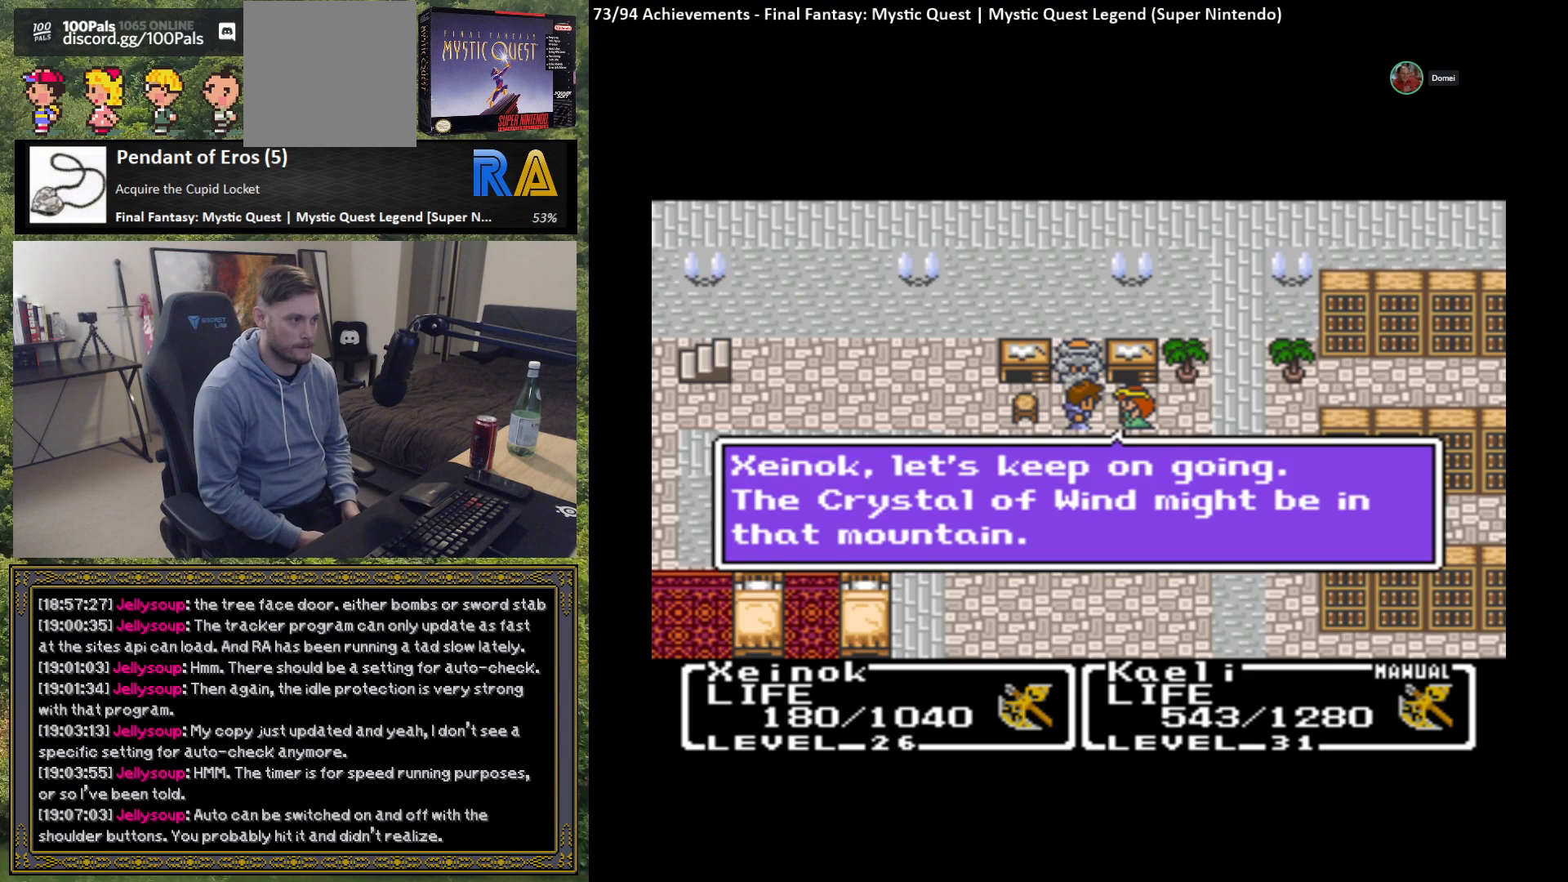
{"buttons": [], "left_stick": "center", "events": [[183, "B", "down"], [300, "B", "up"]]}
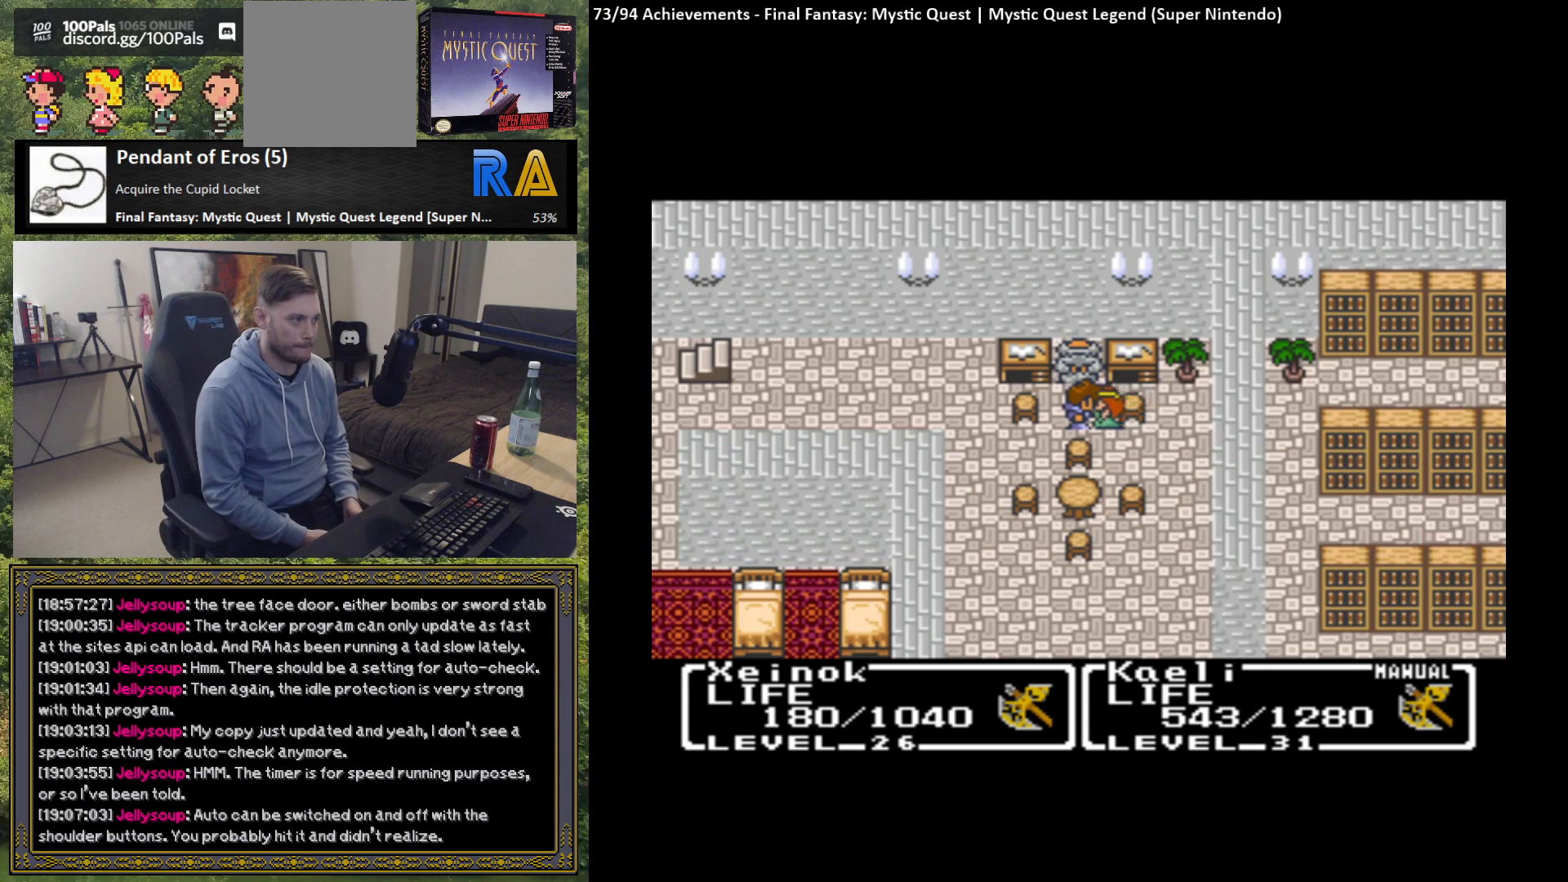
{"buttons": [], "left_stick": "center", "events": []}
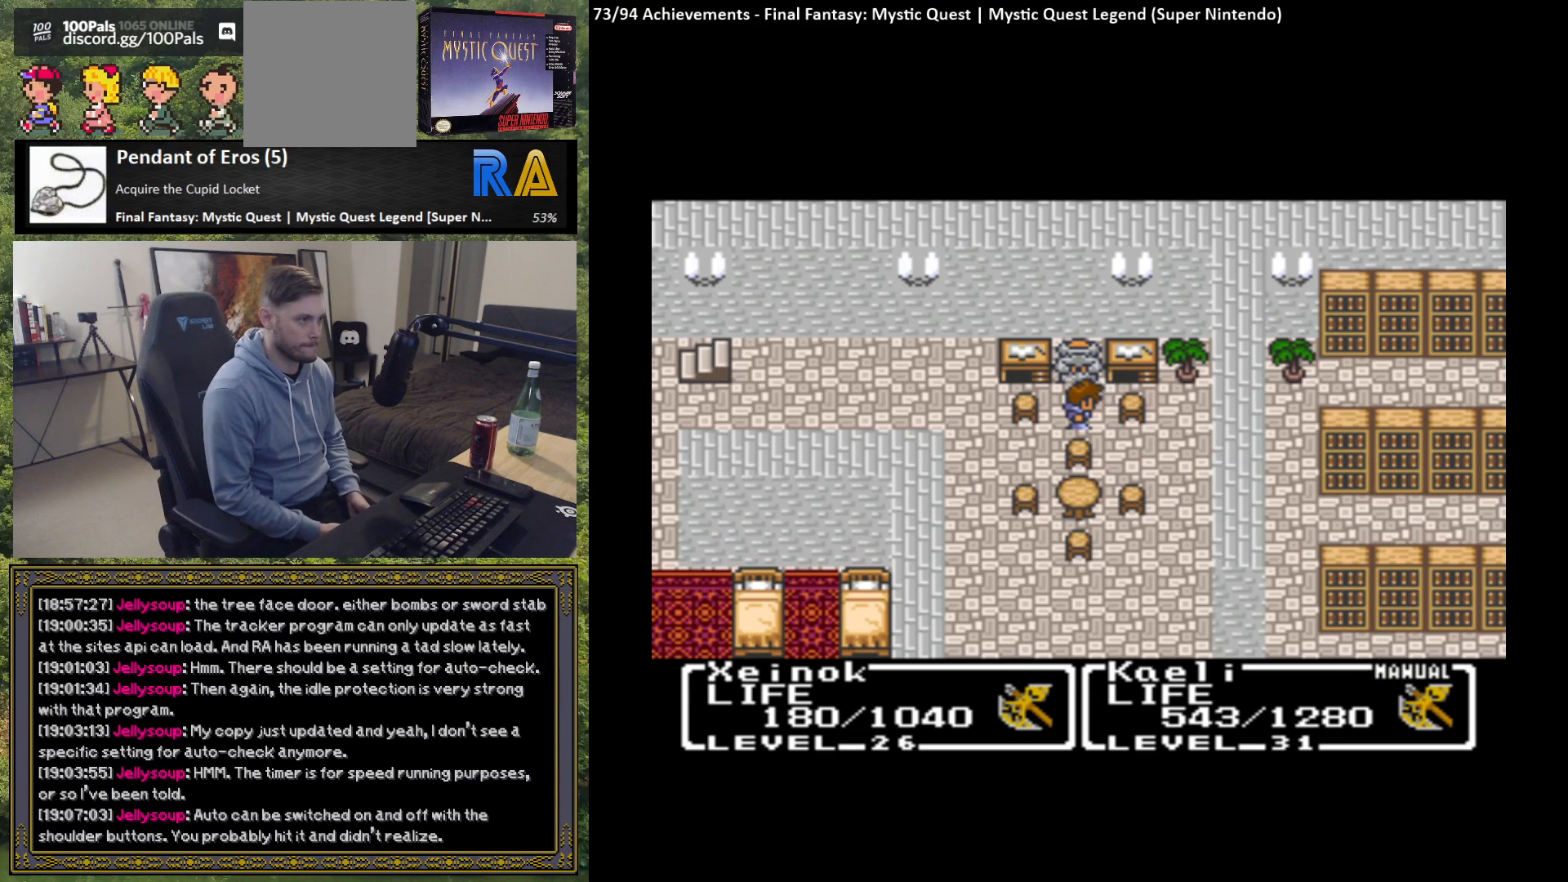
{"buttons": [], "left_stick": "center", "events": []}
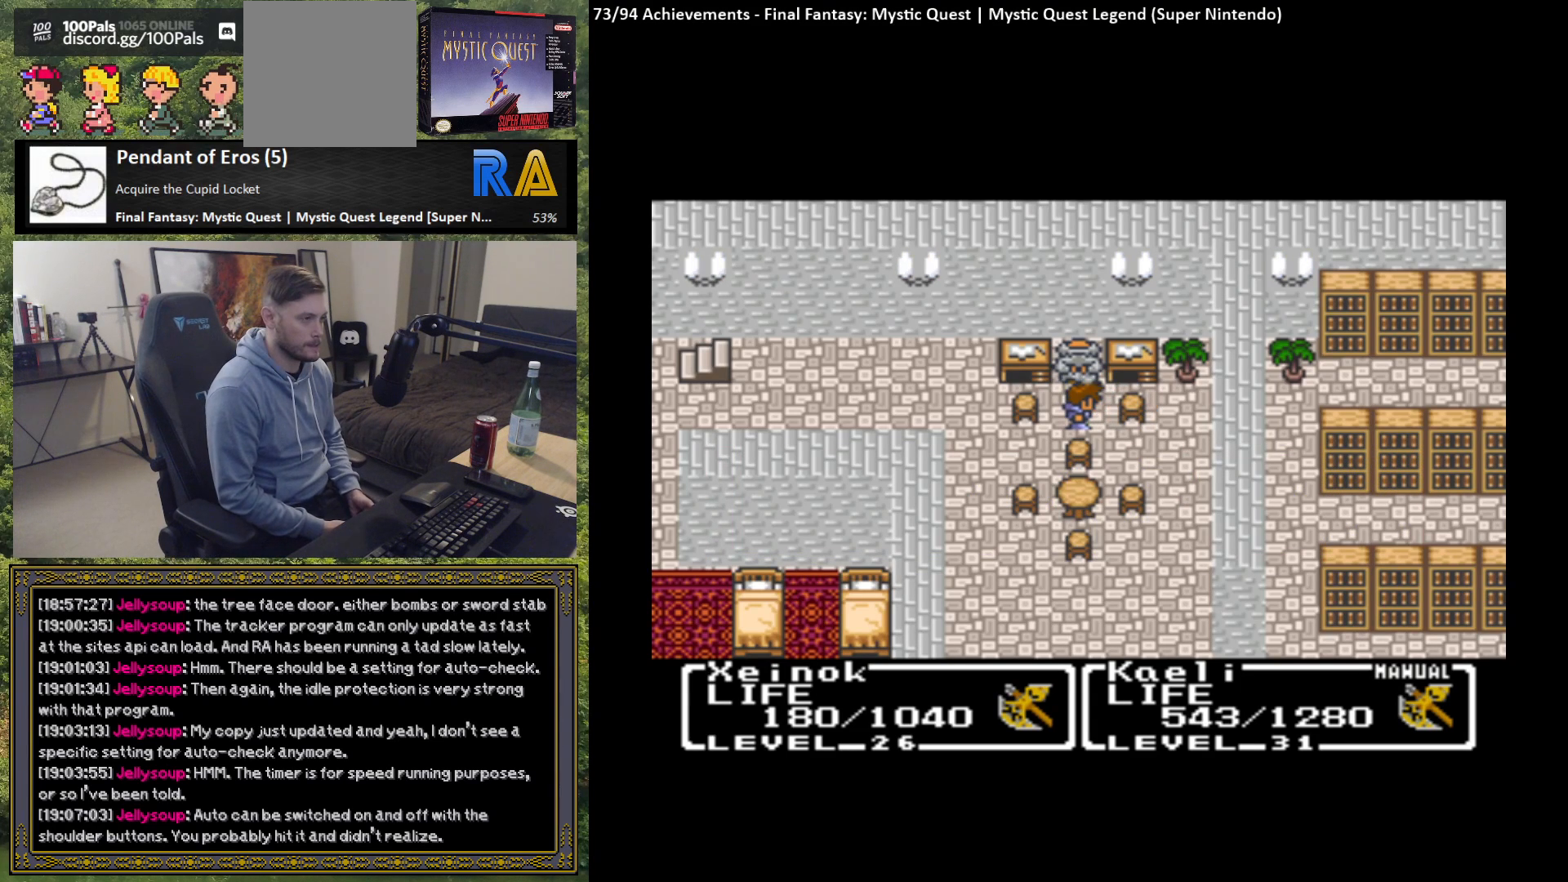
{"buttons": [], "left_stick": "center", "events": [[17, "left_stick", "up"], [217, "B", "down"], [250, "left_stick", "center"], [317, "B", "up"]]}
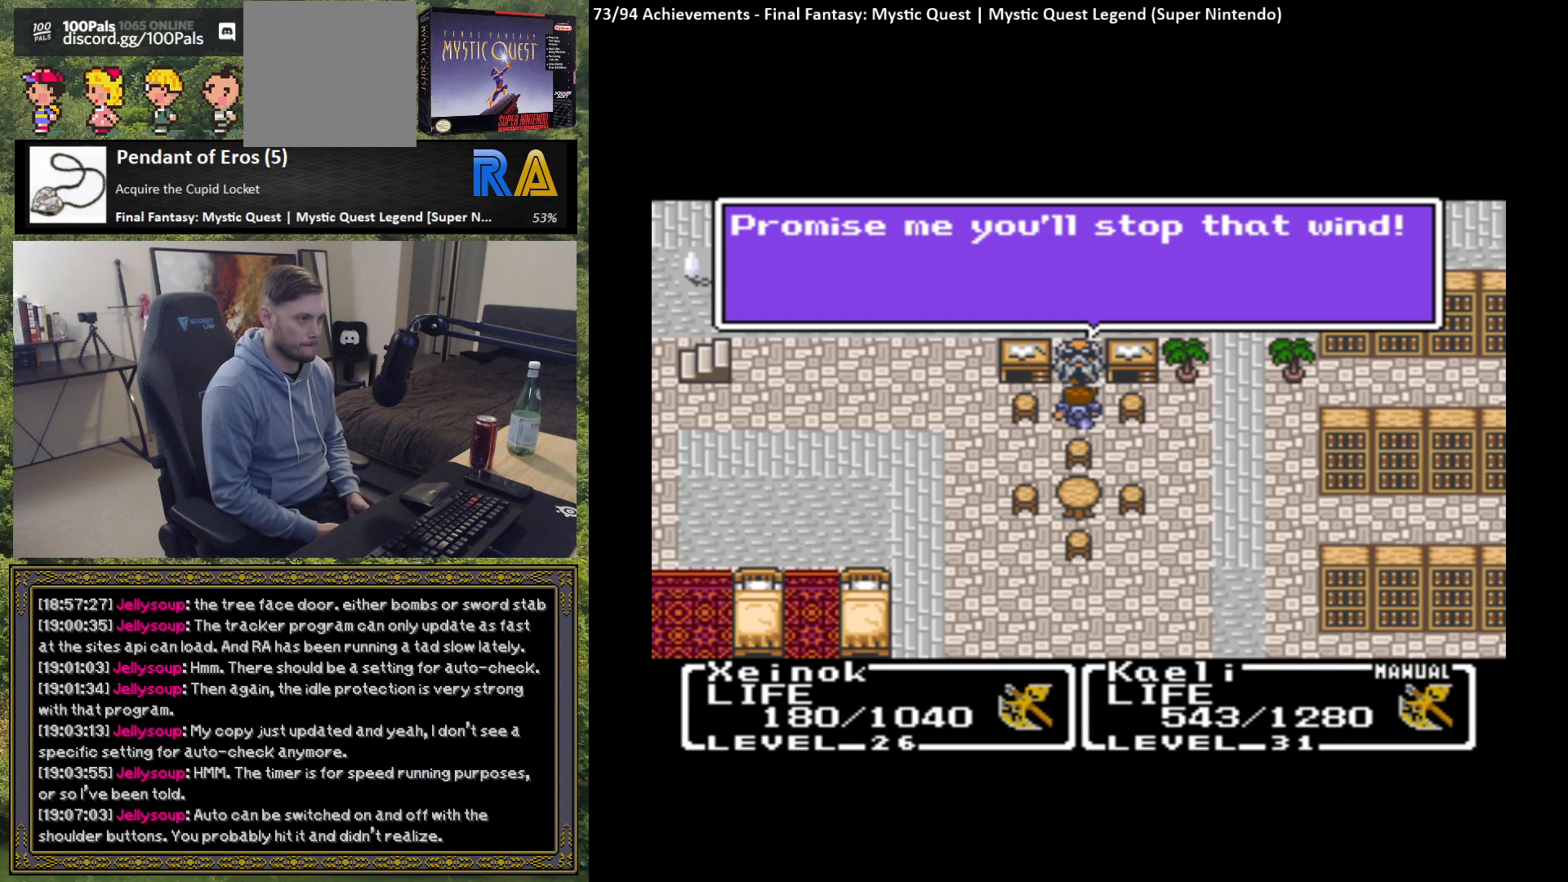
{"buttons": [], "left_stick": "center", "events": []}
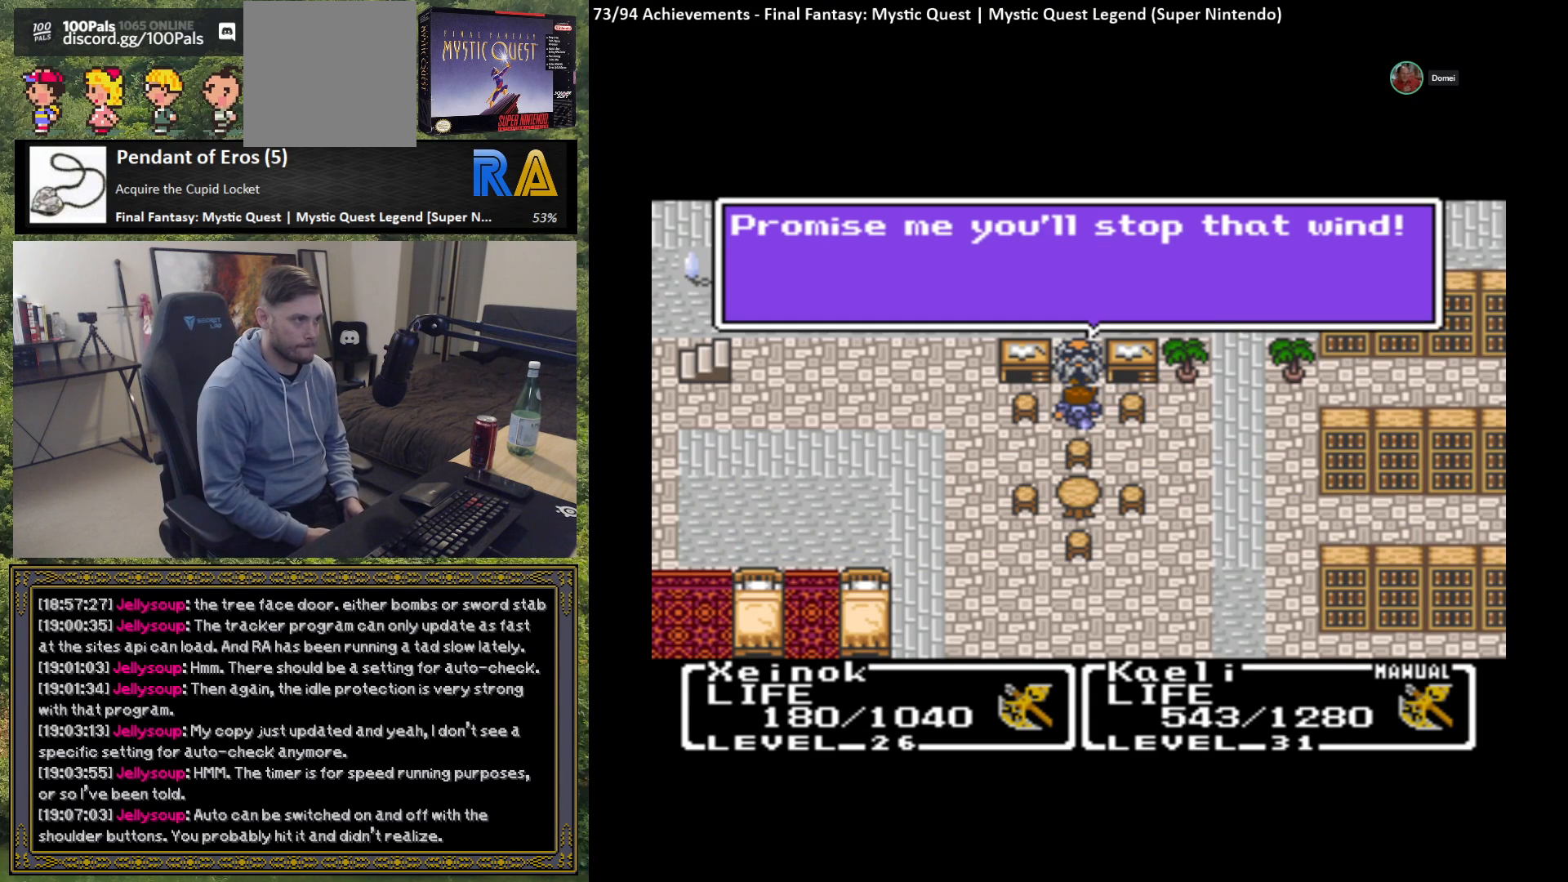
{"buttons": ["B"], "left_stick": "center", "events": [[417, "B", "down"]]}
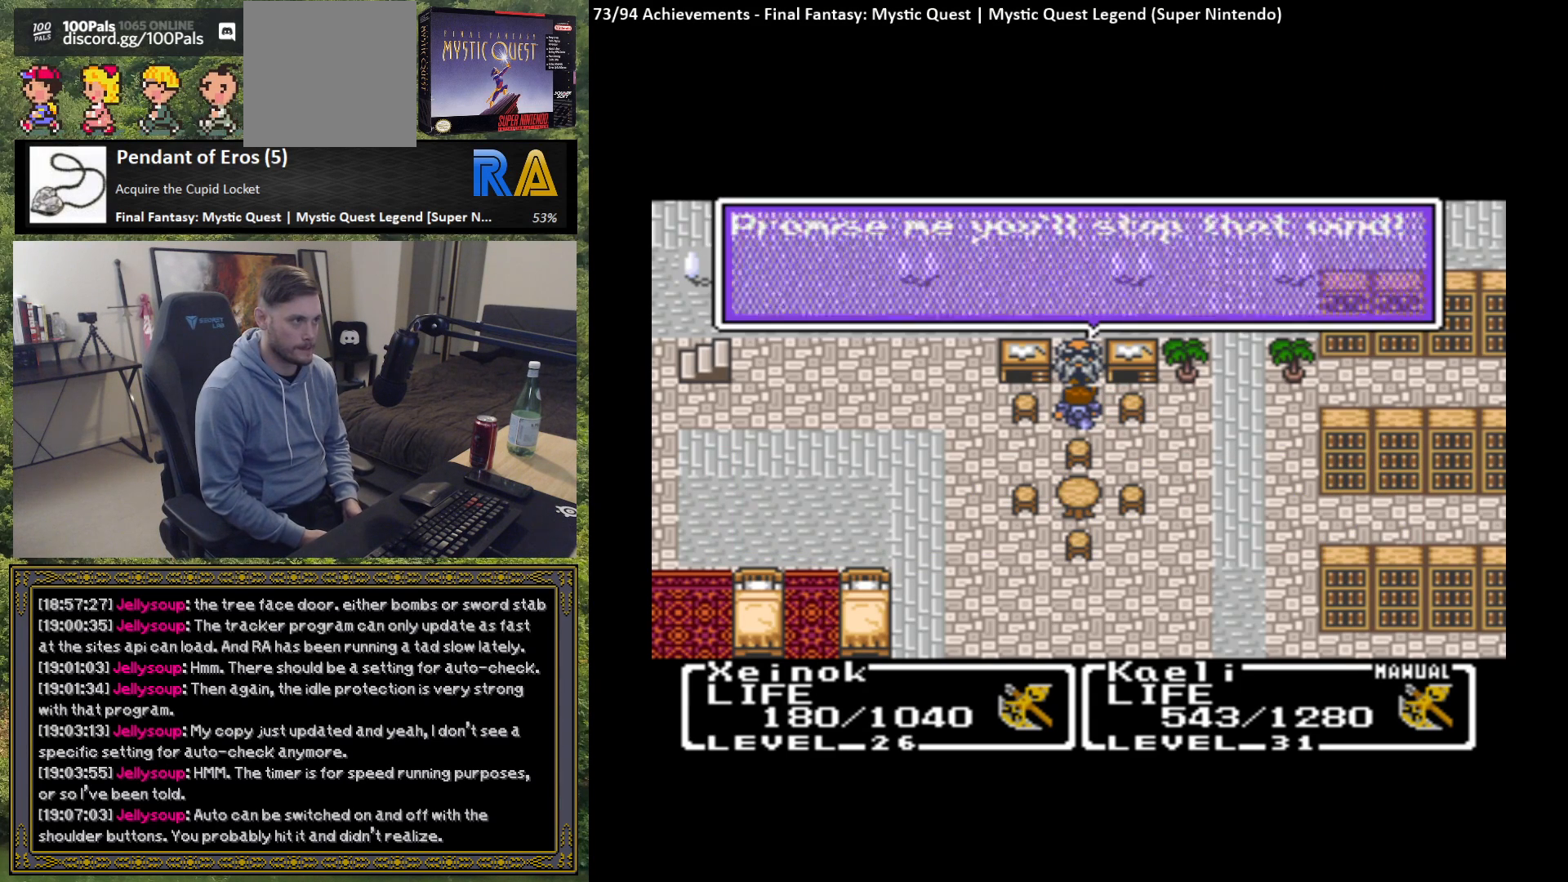
{"buttons": [], "left_stick": "center", "events": [[17, "B", "up"]]}
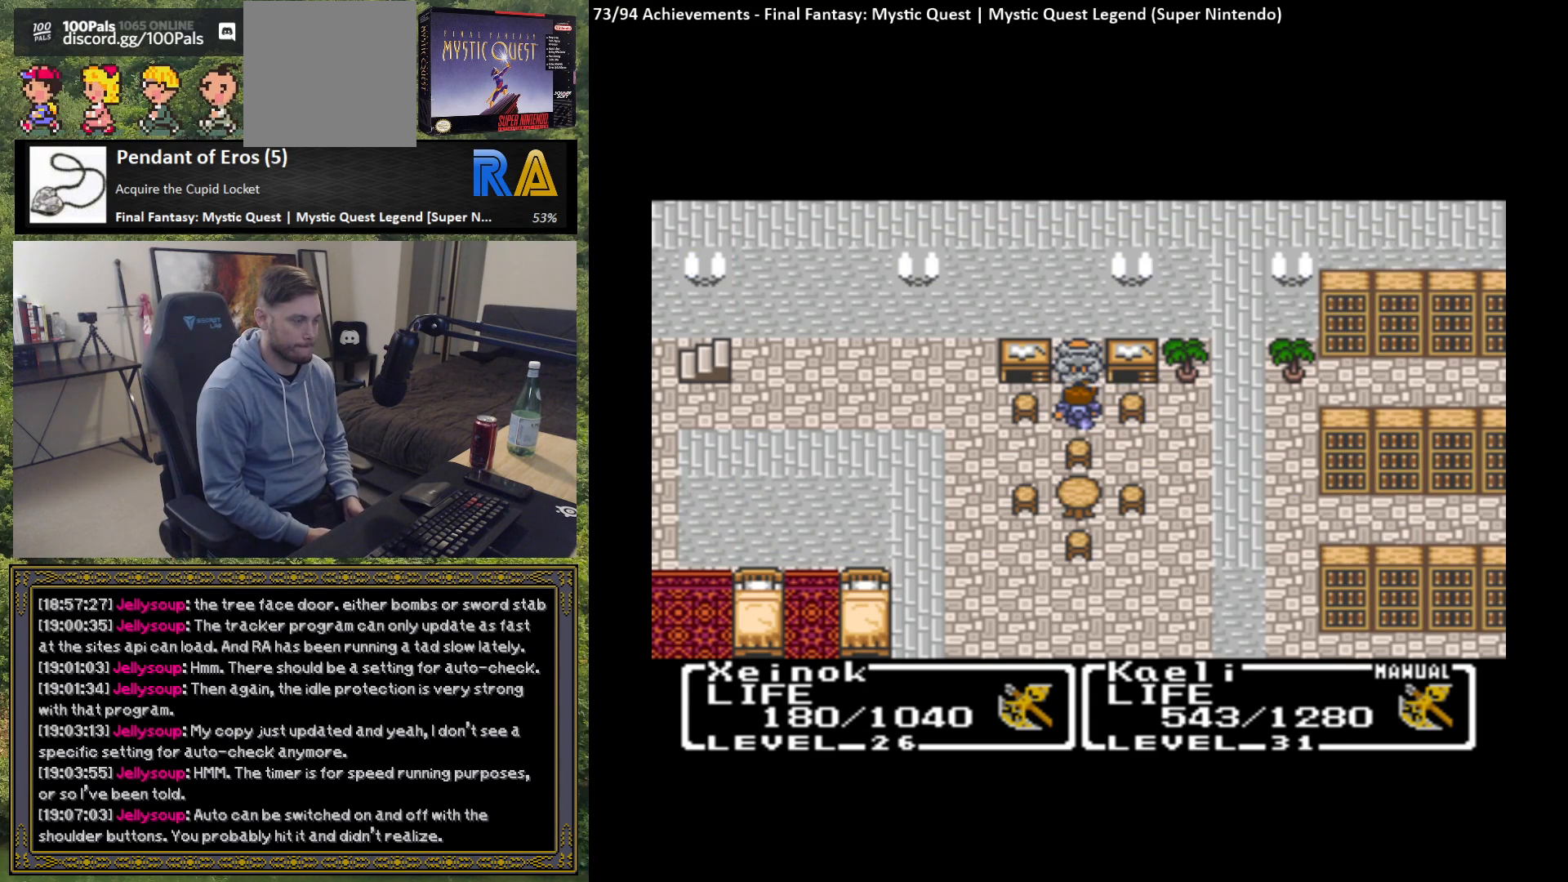
{"buttons": [], "left_stick": "left", "events": [[400, "left_stick", "left"]]}
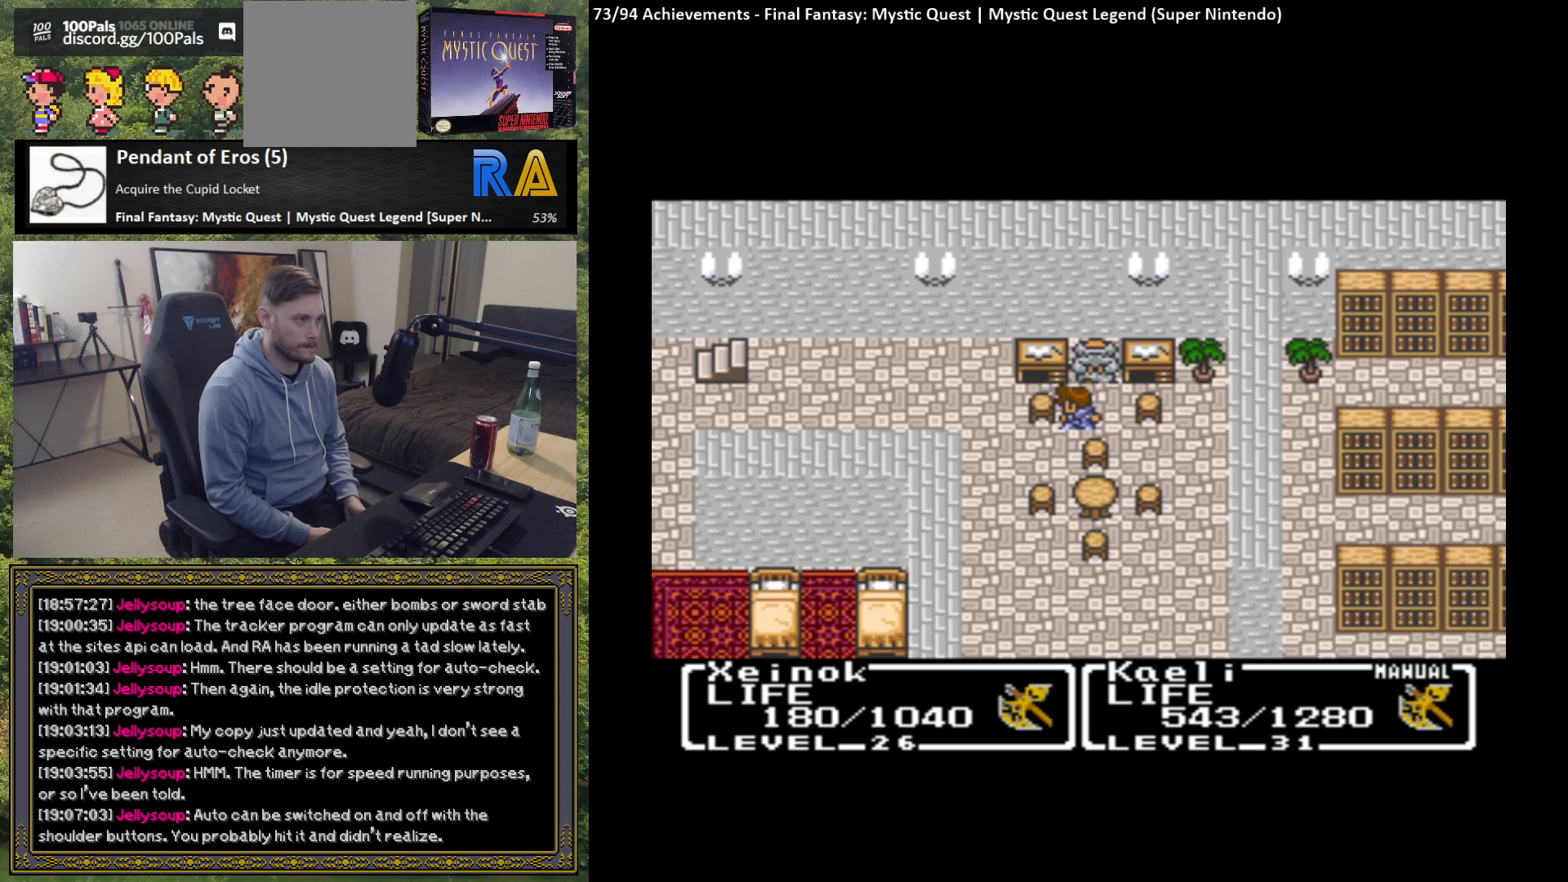
{"buttons": [], "left_stick": "left", "events": []}
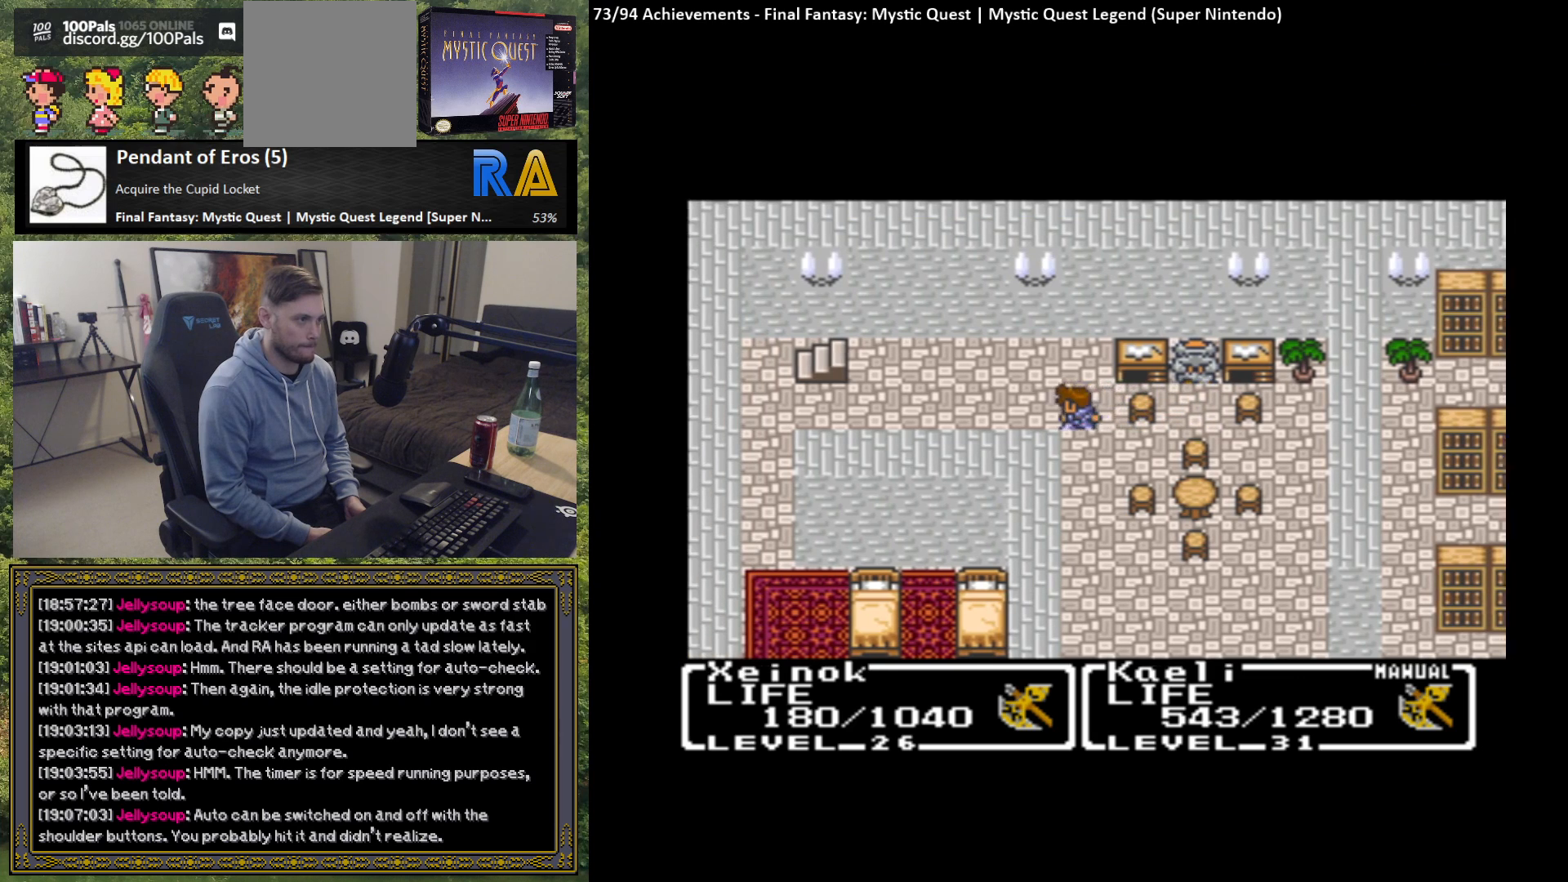
{"buttons": [], "left_stick": "left", "events": []}
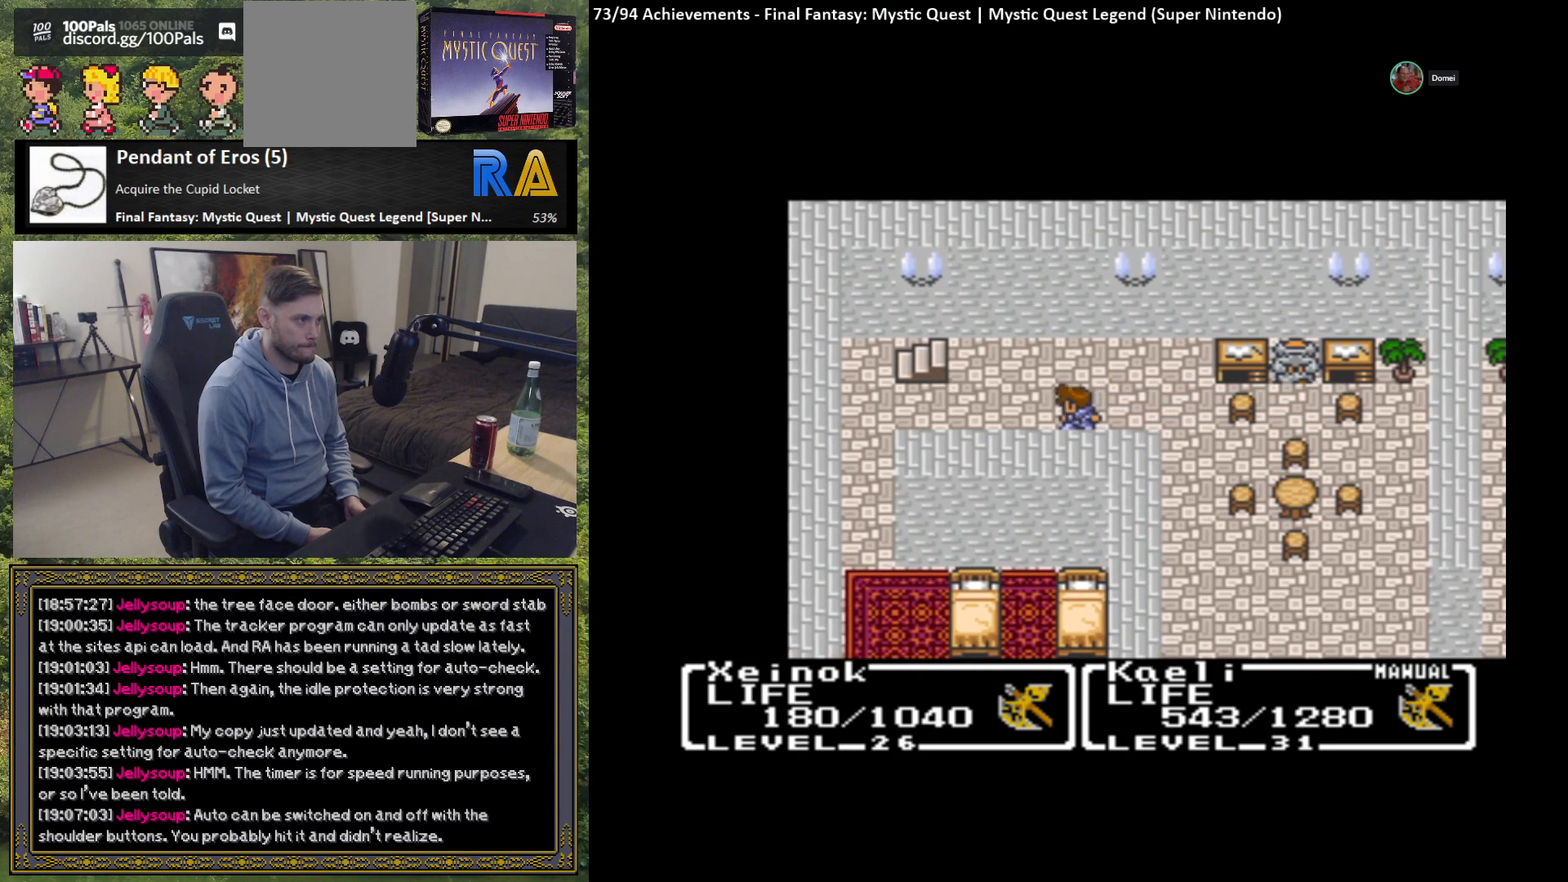
{"buttons": [], "left_stick": "left", "events": []}
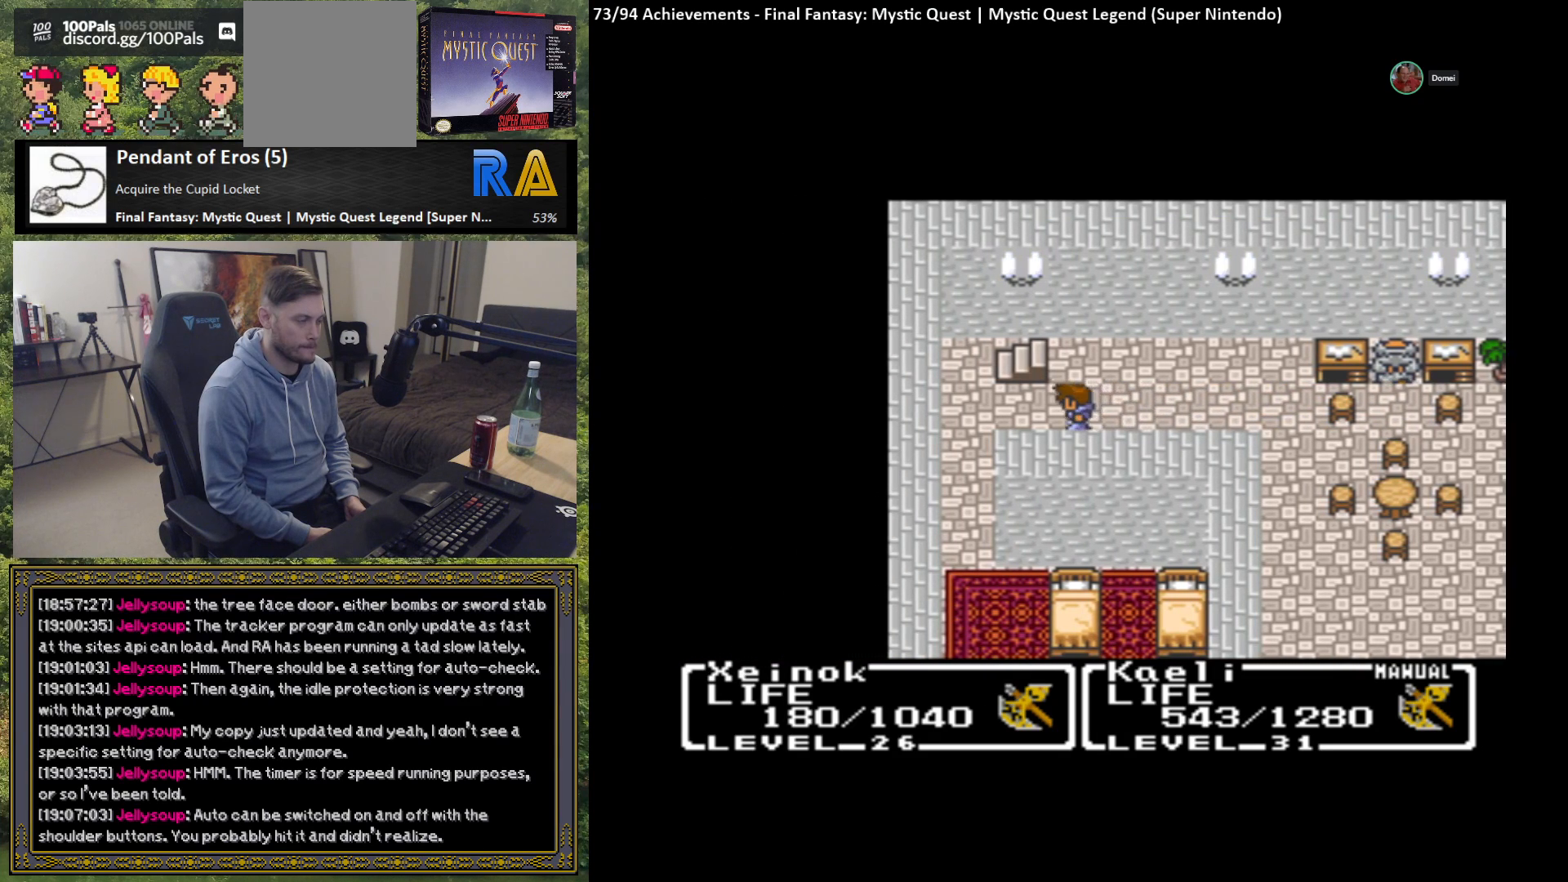
{"buttons": [], "left_stick": "down-left", "events": [[400, "left_stick", "down-left"]]}
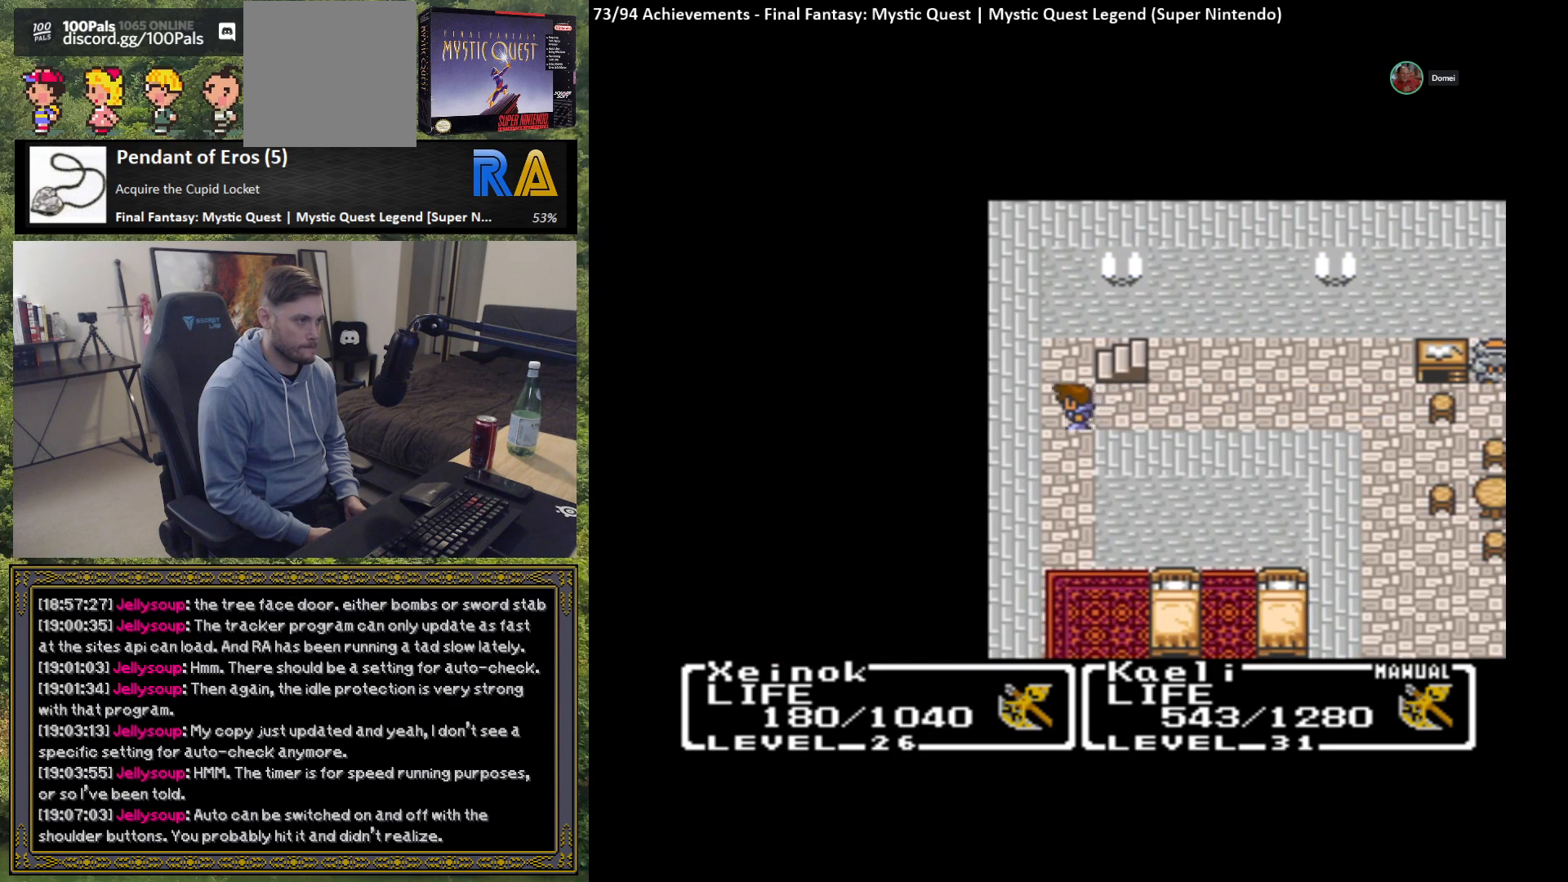
{"buttons": [], "left_stick": "down-left", "events": []}
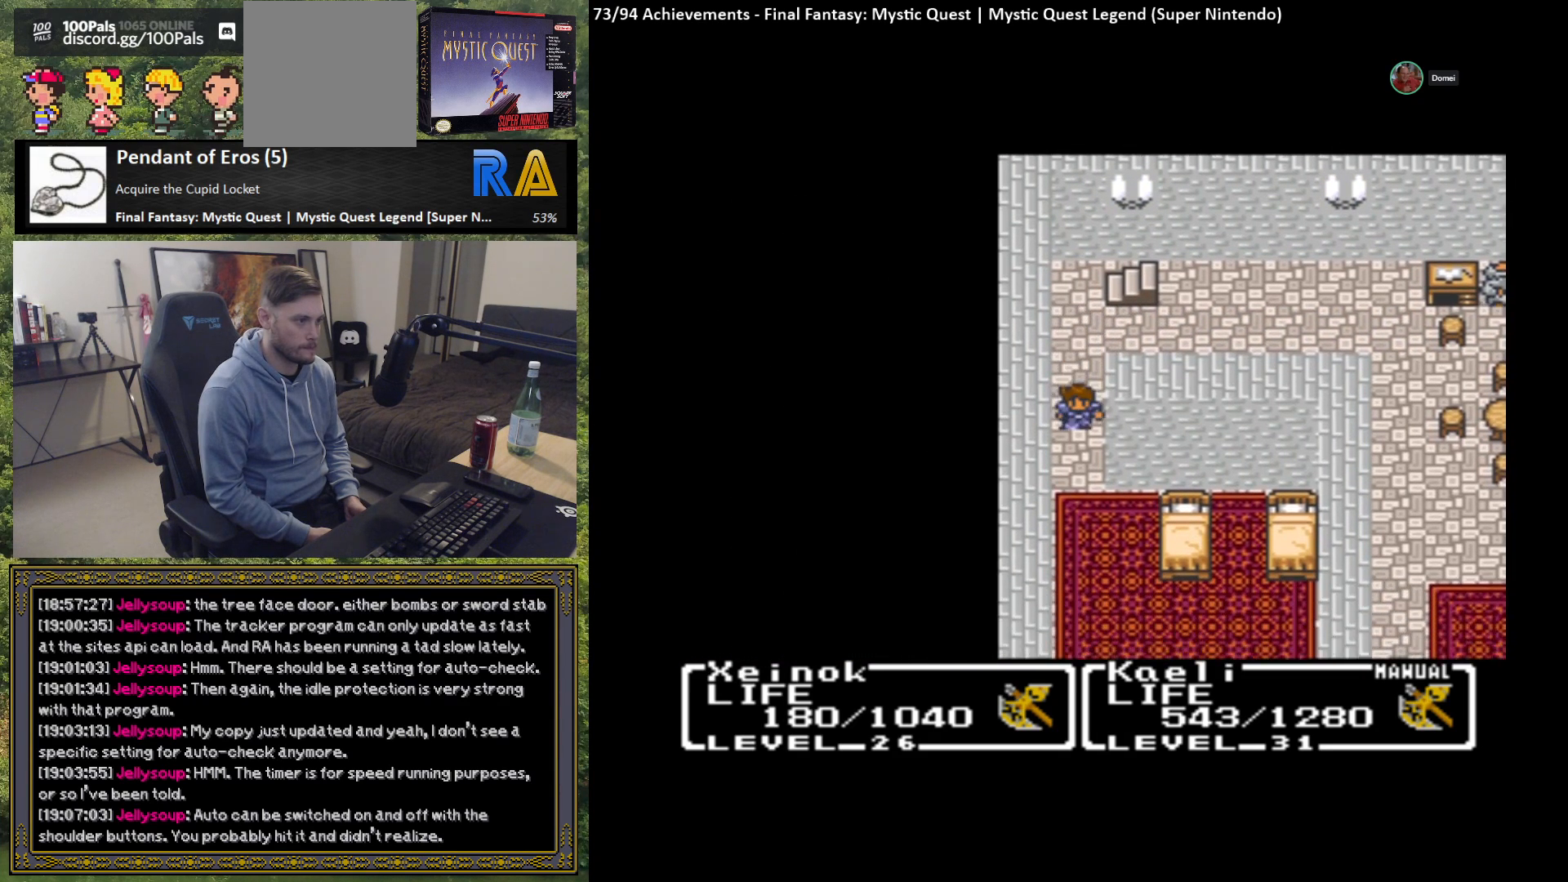
{"buttons": [], "left_stick": "down-left", "events": []}
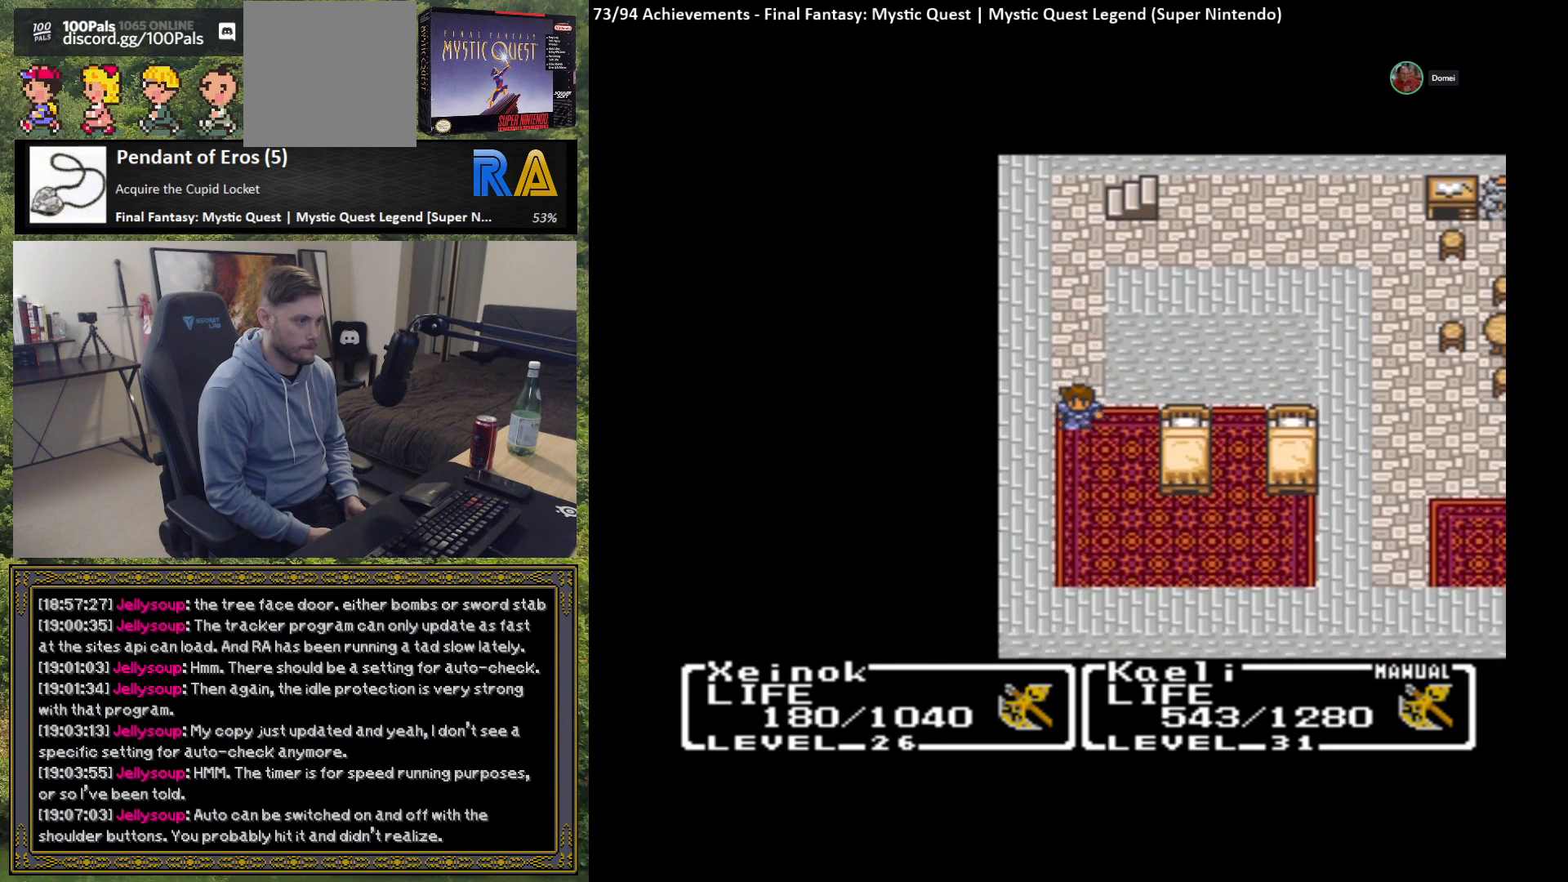
{"buttons": [], "left_stick": "up", "events": [[17, "left_stick", "center"], [67, "left_stick", "up"]]}
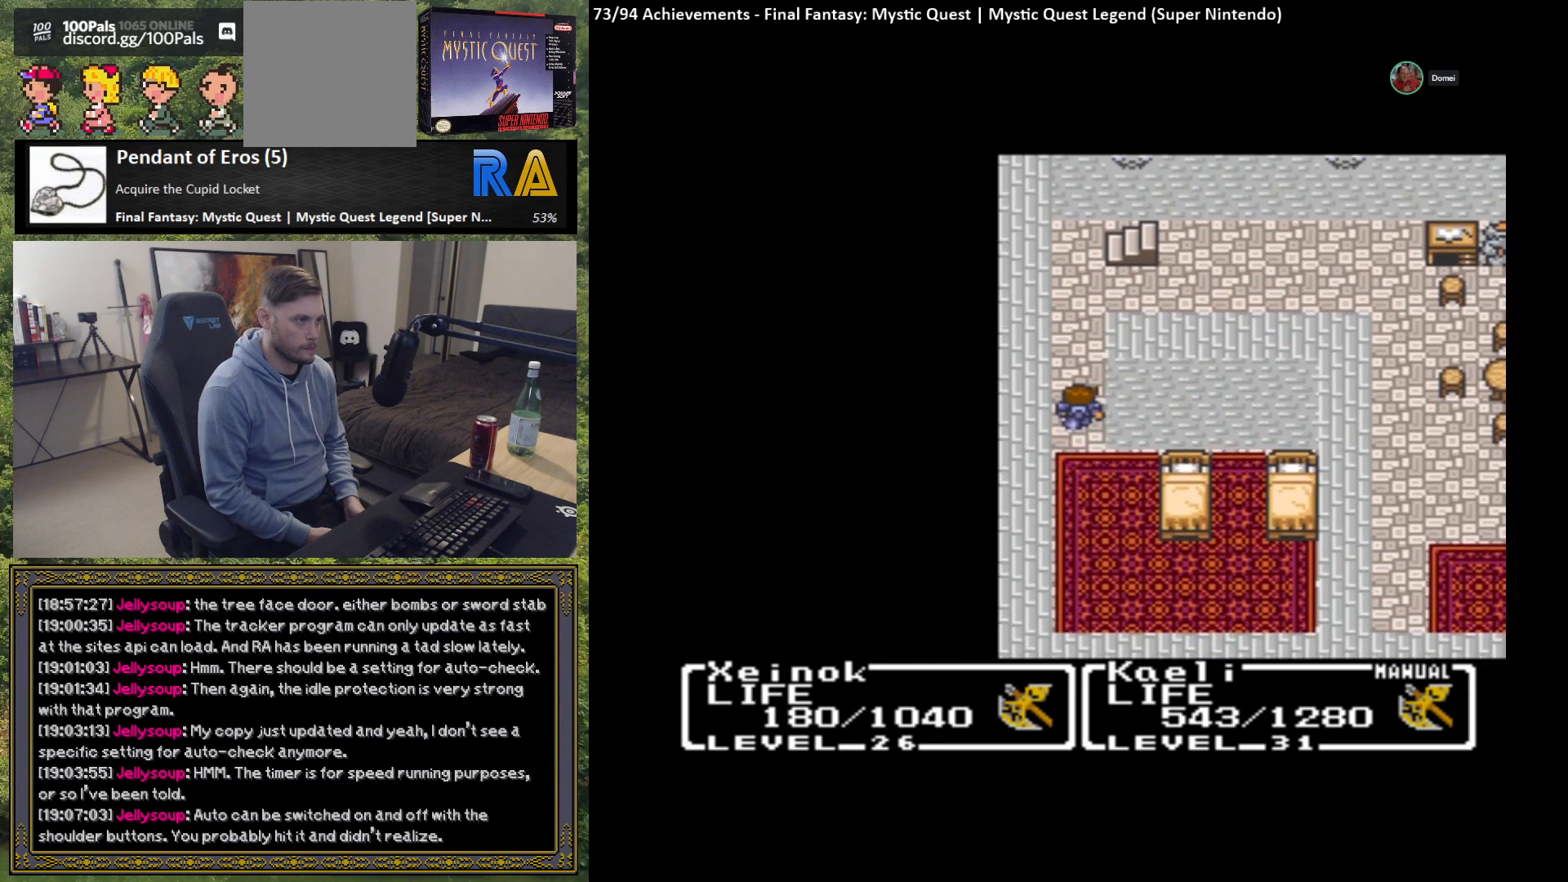
{"buttons": [], "left_stick": "up", "events": []}
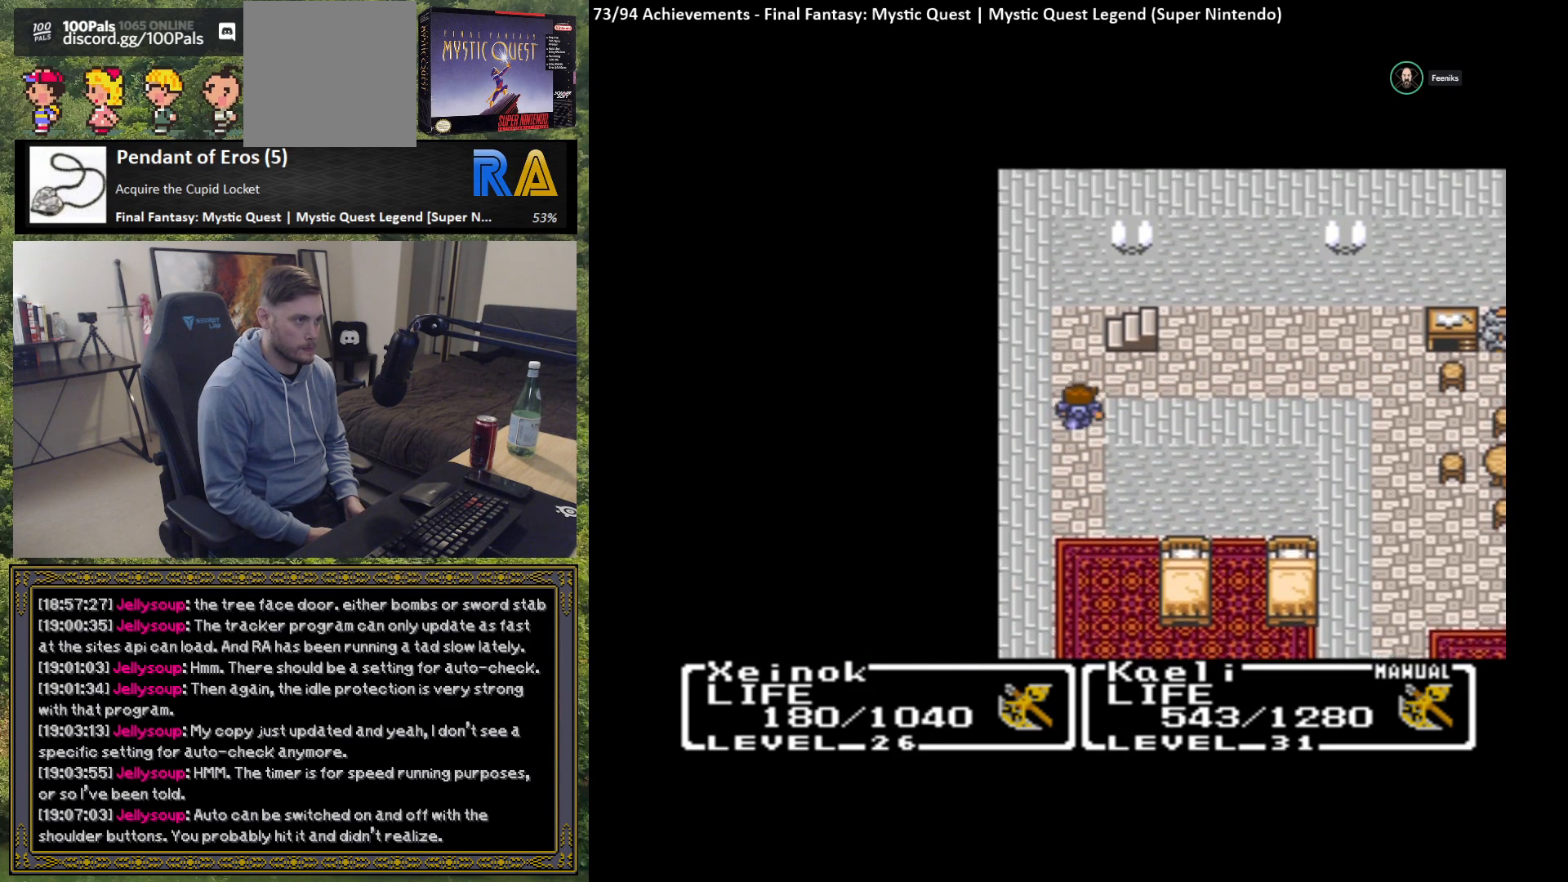
{"buttons": [], "left_stick": "up-right", "events": [[433, "left_stick", "up-right"]]}
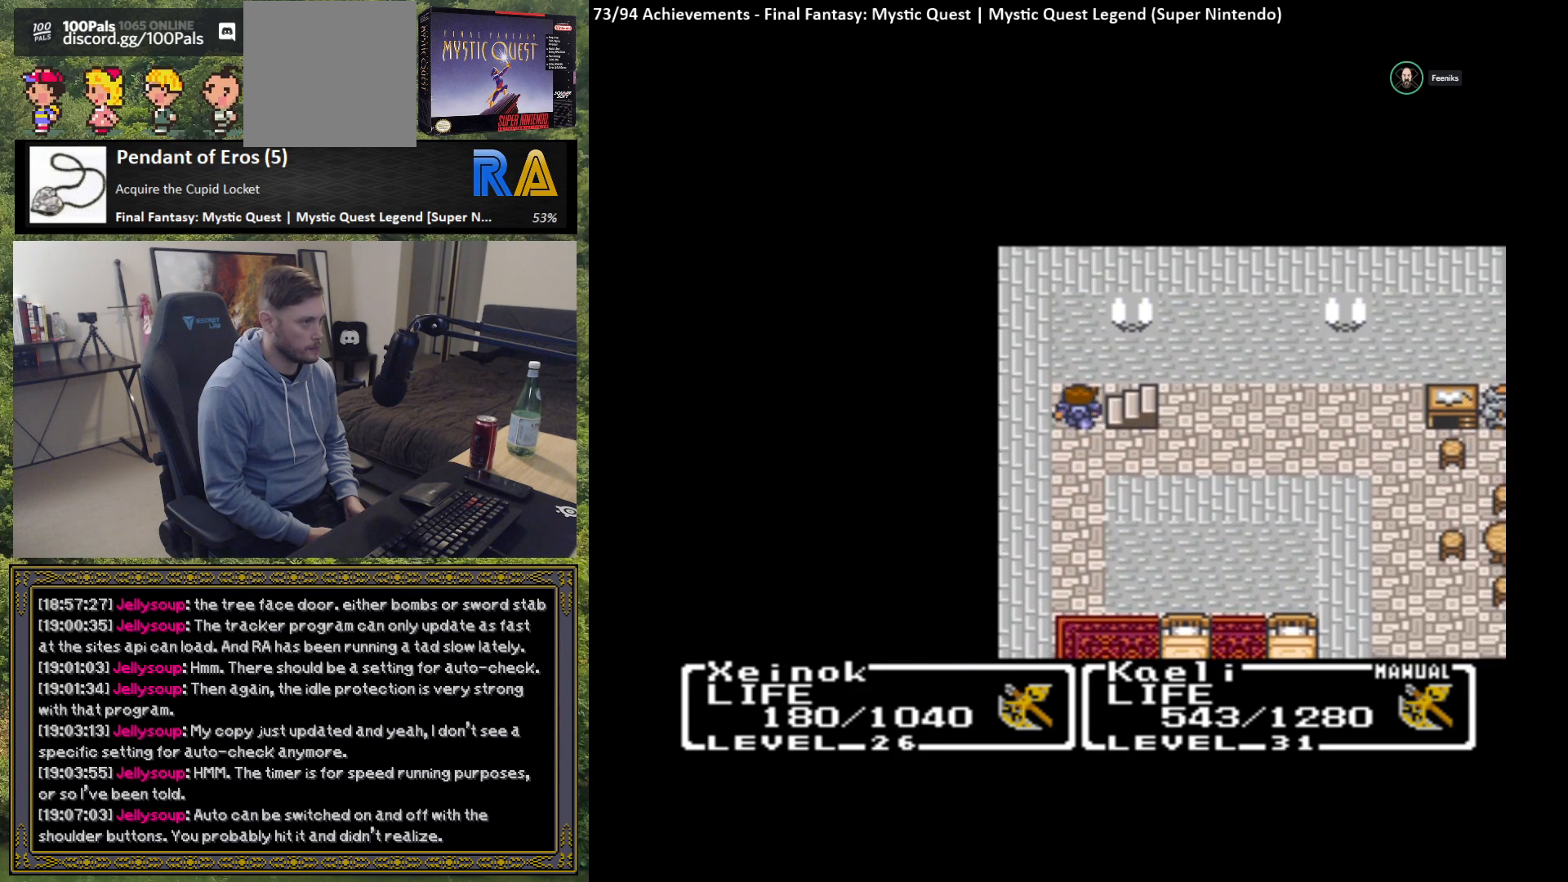
{"buttons": [], "left_stick": "center", "events": [[17, "left_stick", "right"], [250, "left_stick", "center"]]}
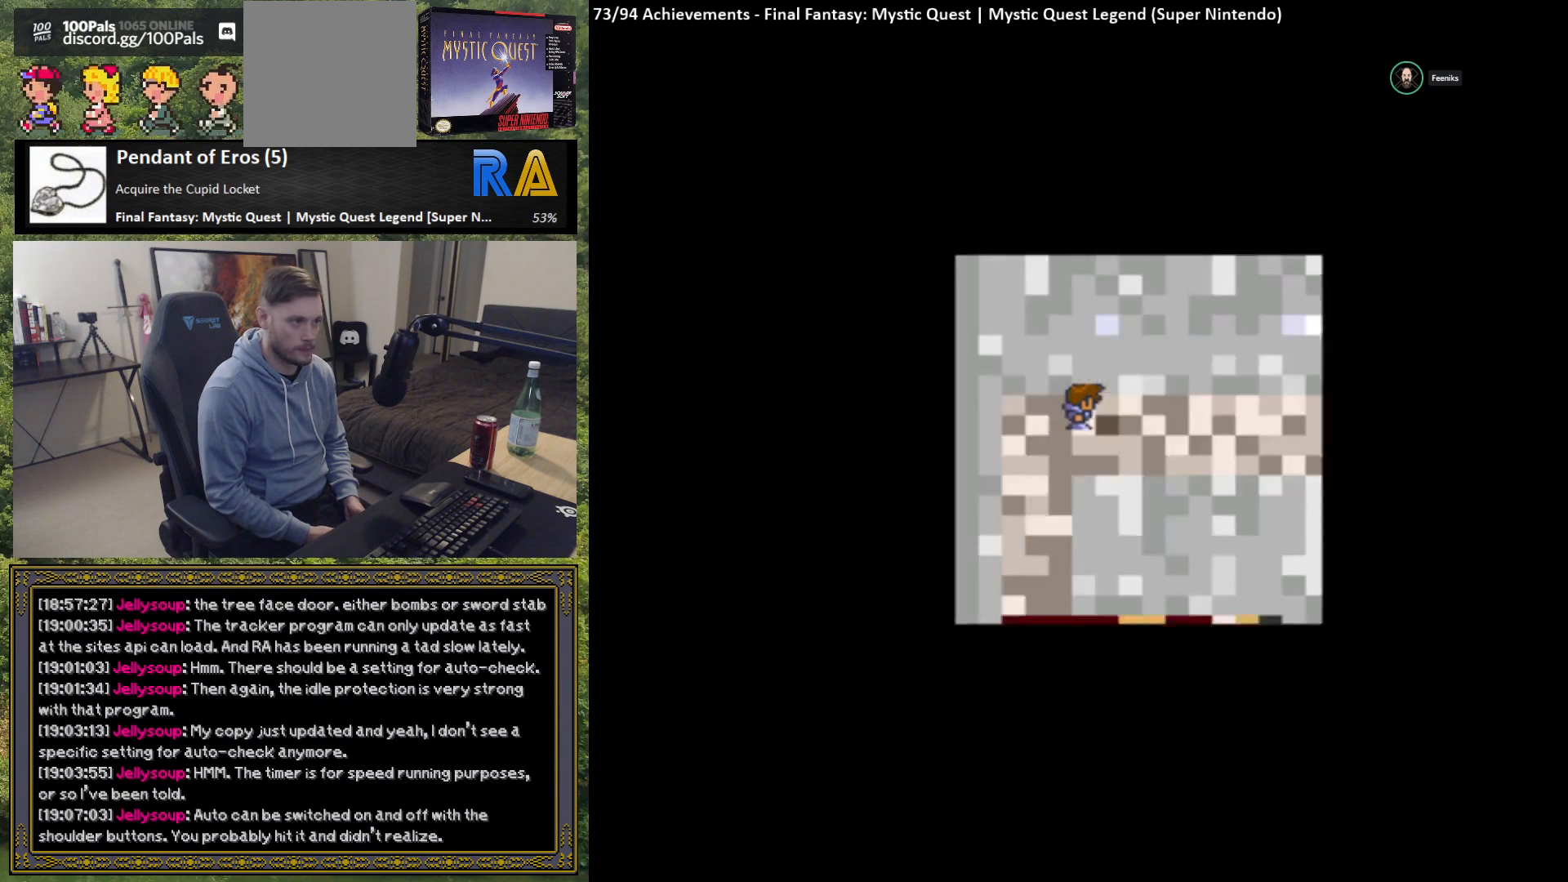
{"buttons": [], "left_stick": "center", "events": []}
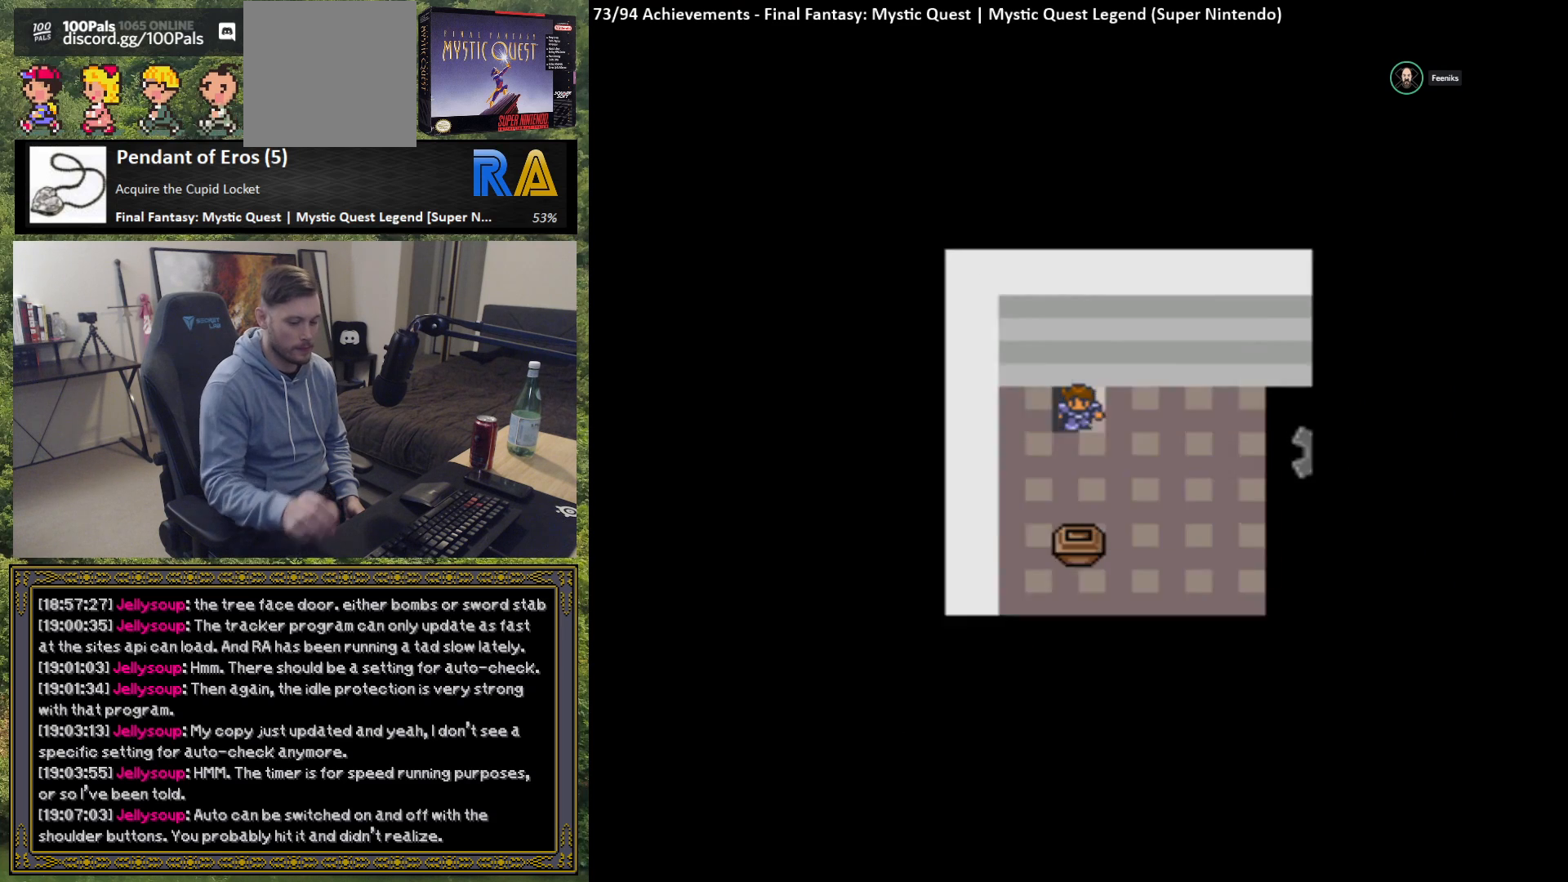
{"buttons": [], "left_stick": "center", "events": []}
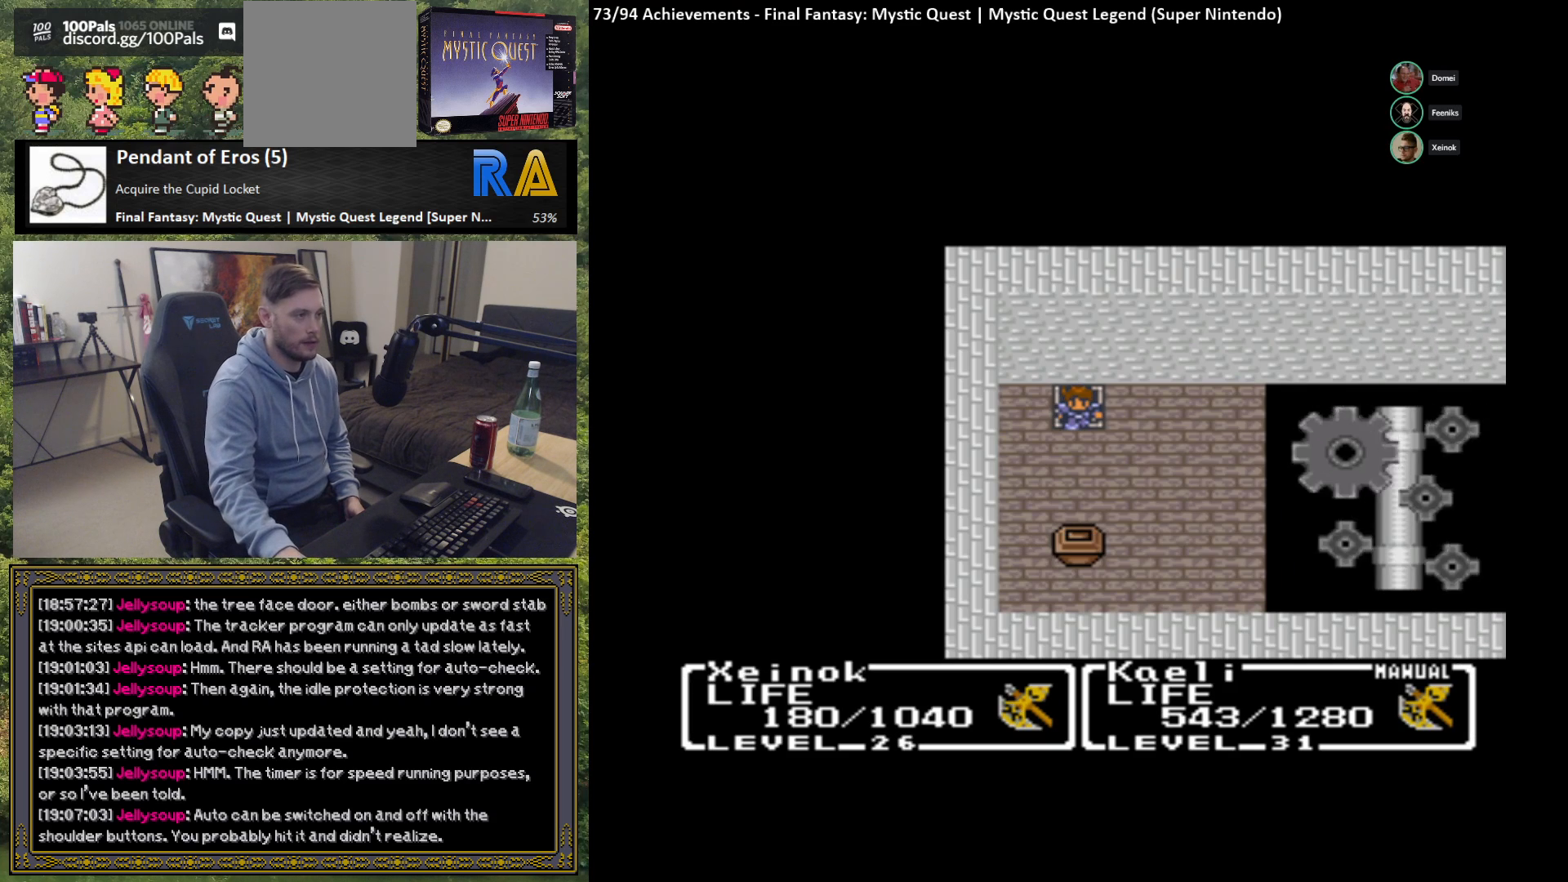
{"buttons": [], "left_stick": "center", "events": []}
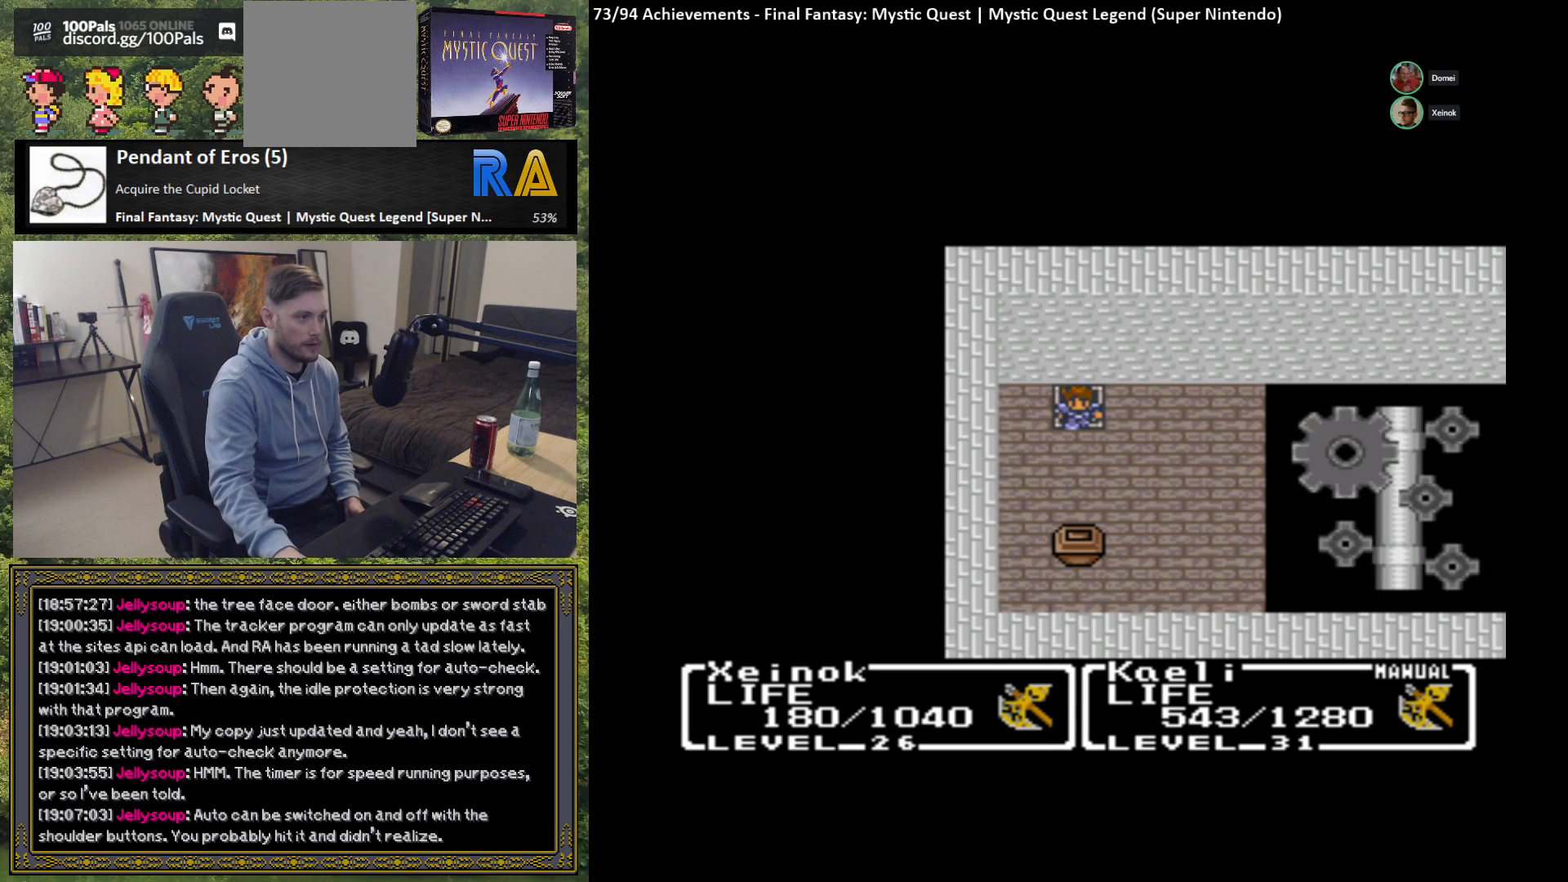
{"buttons": [], "left_stick": "down", "events": [[33, "left_stick", "down"]]}
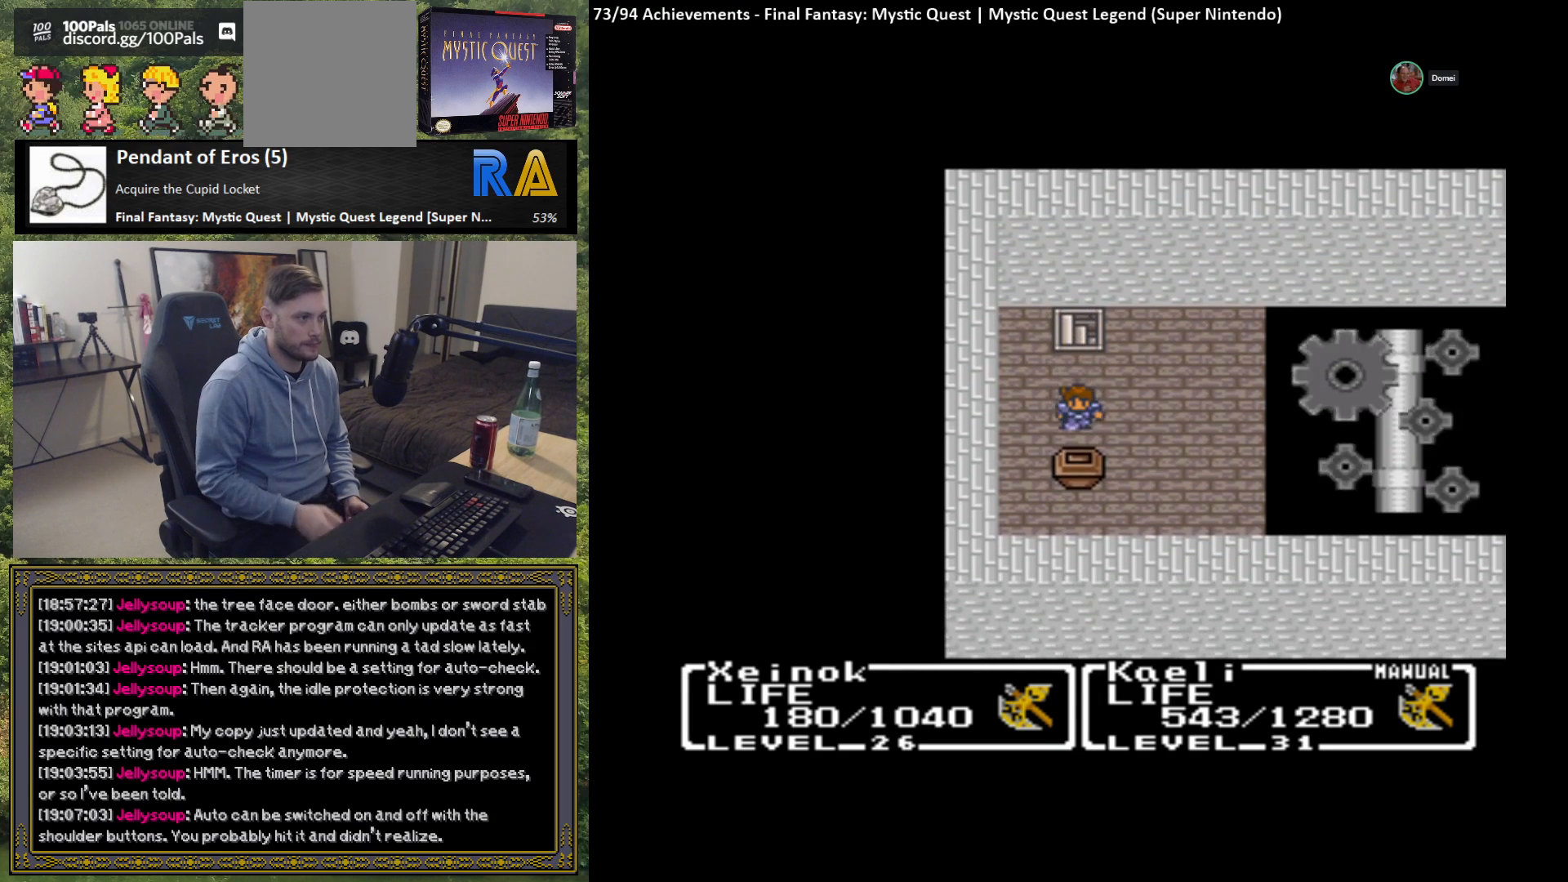
{"buttons": [], "left_stick": "center", "events": [[100, "left_stick", "center"], [233, "B", "down"], [383, "B", "up"]]}